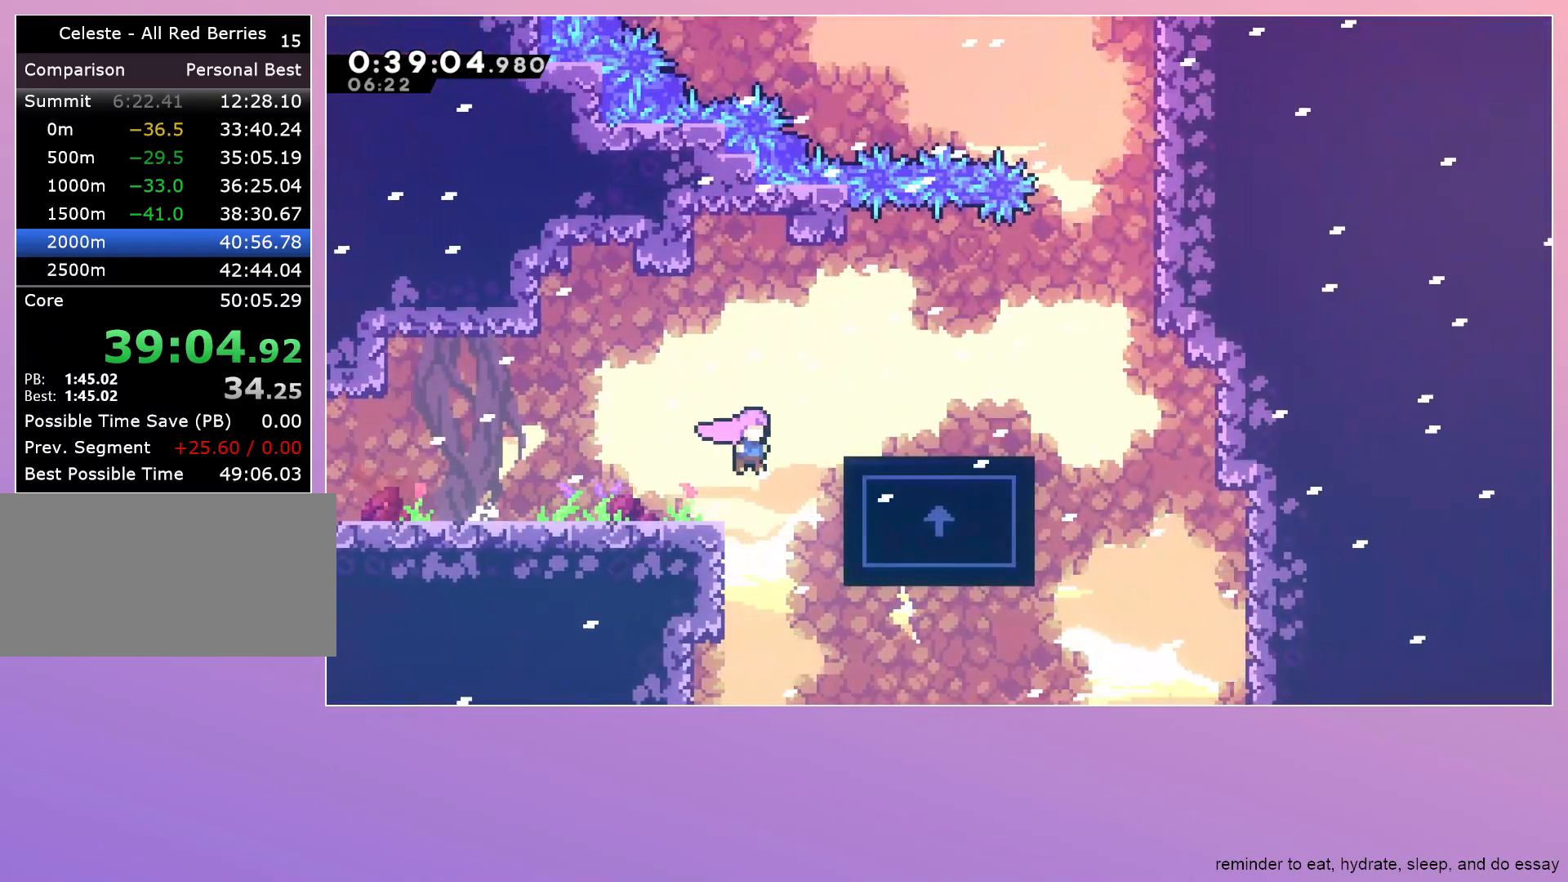
Gameplay with keyboard; each line is a JSON object with the keys held at the frame after it. "events" lists presses ("down") and releases ("up") of "dash", "down", "grab", "jump", "left", "menu", "right" and "up" between this image and that frame as [ms after this image, input, new state], when the widget could be followed in between. No other keys are recorded. Mouse input is not recorded. Key names are as the overlay labels them; some are game actions (e.g. jump) rather than physical keys.
{"keys": ["grab", "right"], "events": [[167, "jump", "down"], [217, "jump", "up"]]}
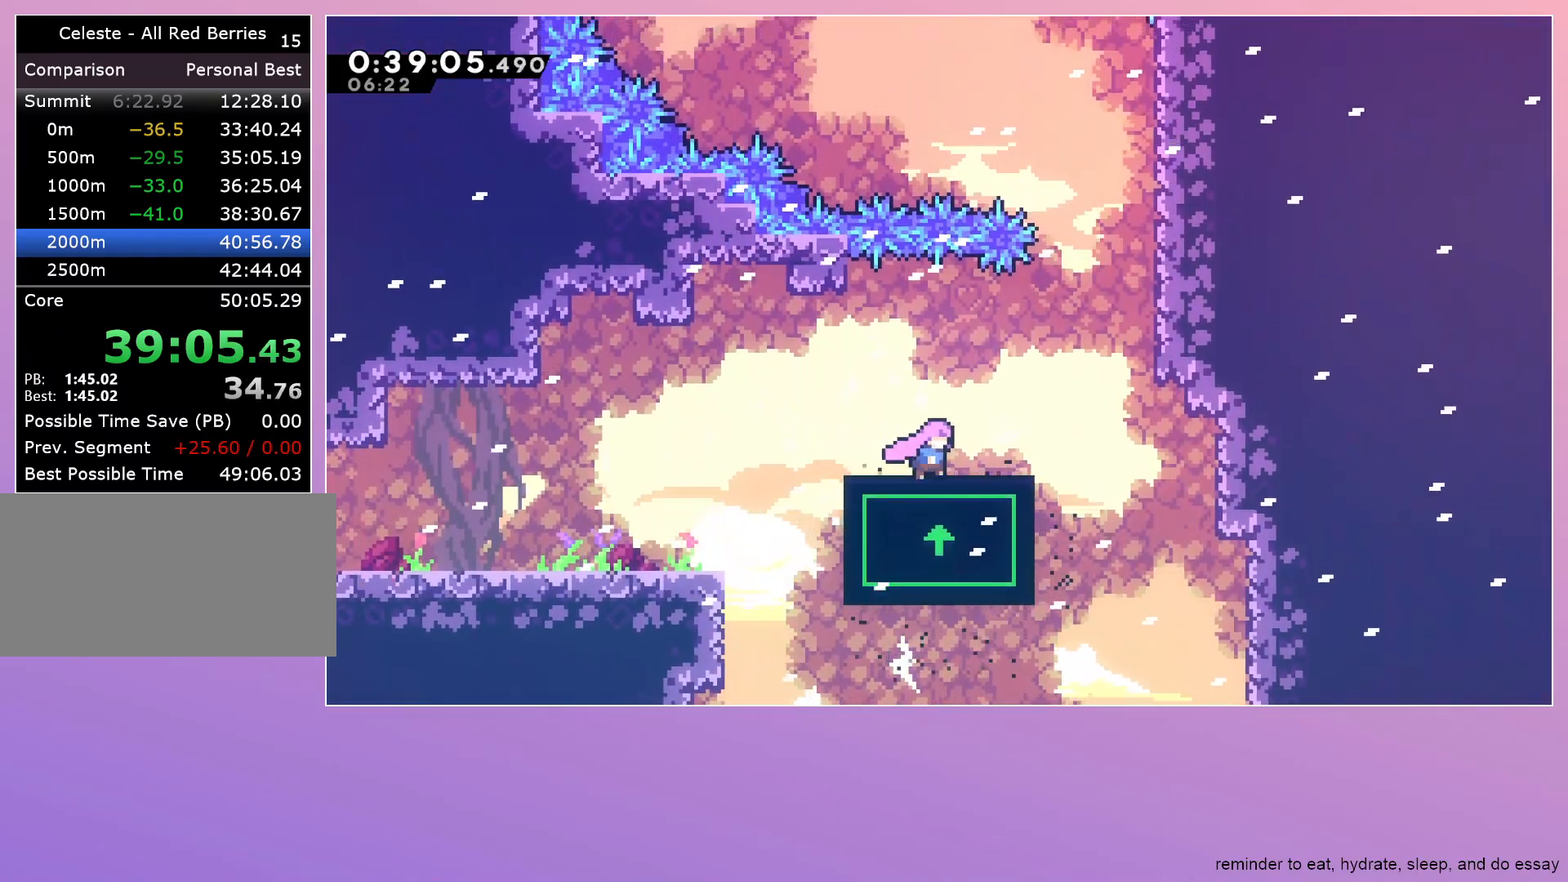
{"keys": ["grab", "jump", "right"], "events": [[283, "jump", "down"]]}
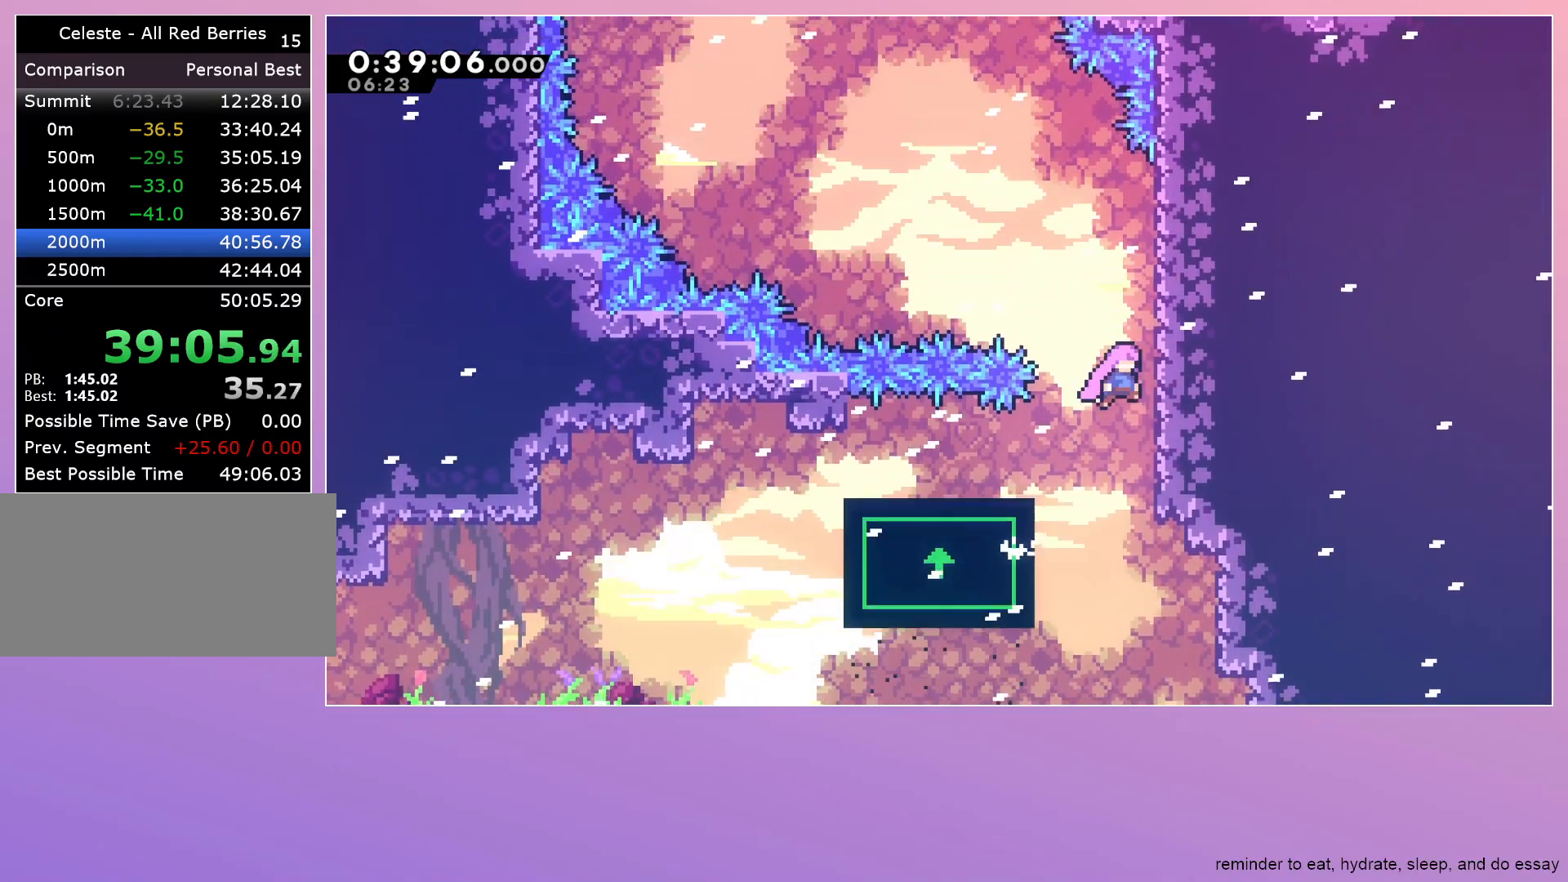
{"keys": ["jump", "left"], "events": [[200, "grab", "up"], [200, "right", "up"], [250, "left", "down"]]}
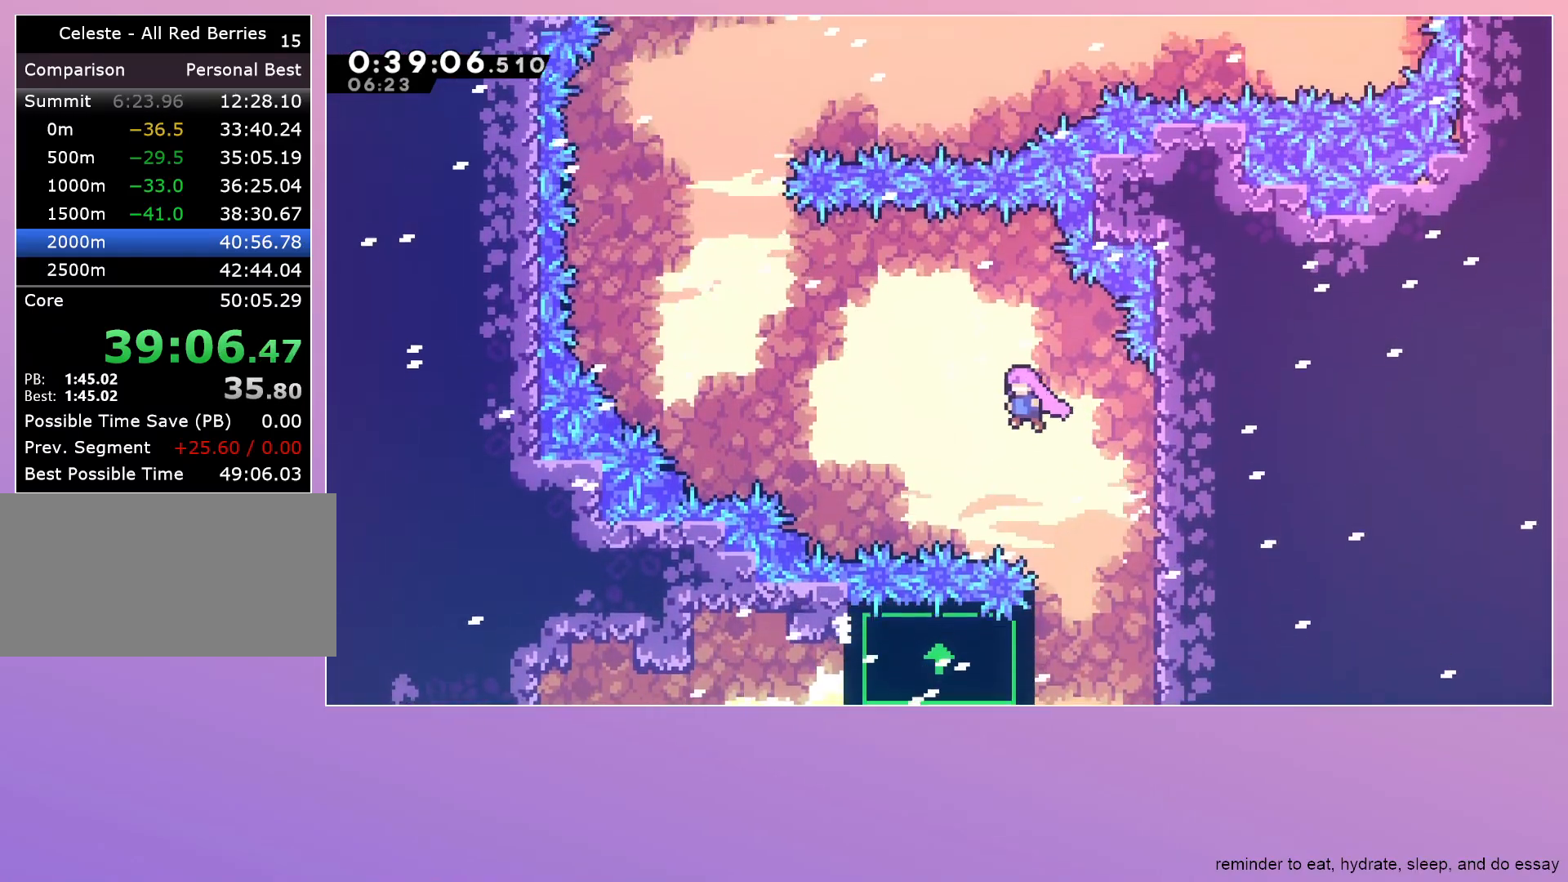
{"keys": ["jump", "left"], "events": [[67, "jump", "up"], [500, "jump", "down"]]}
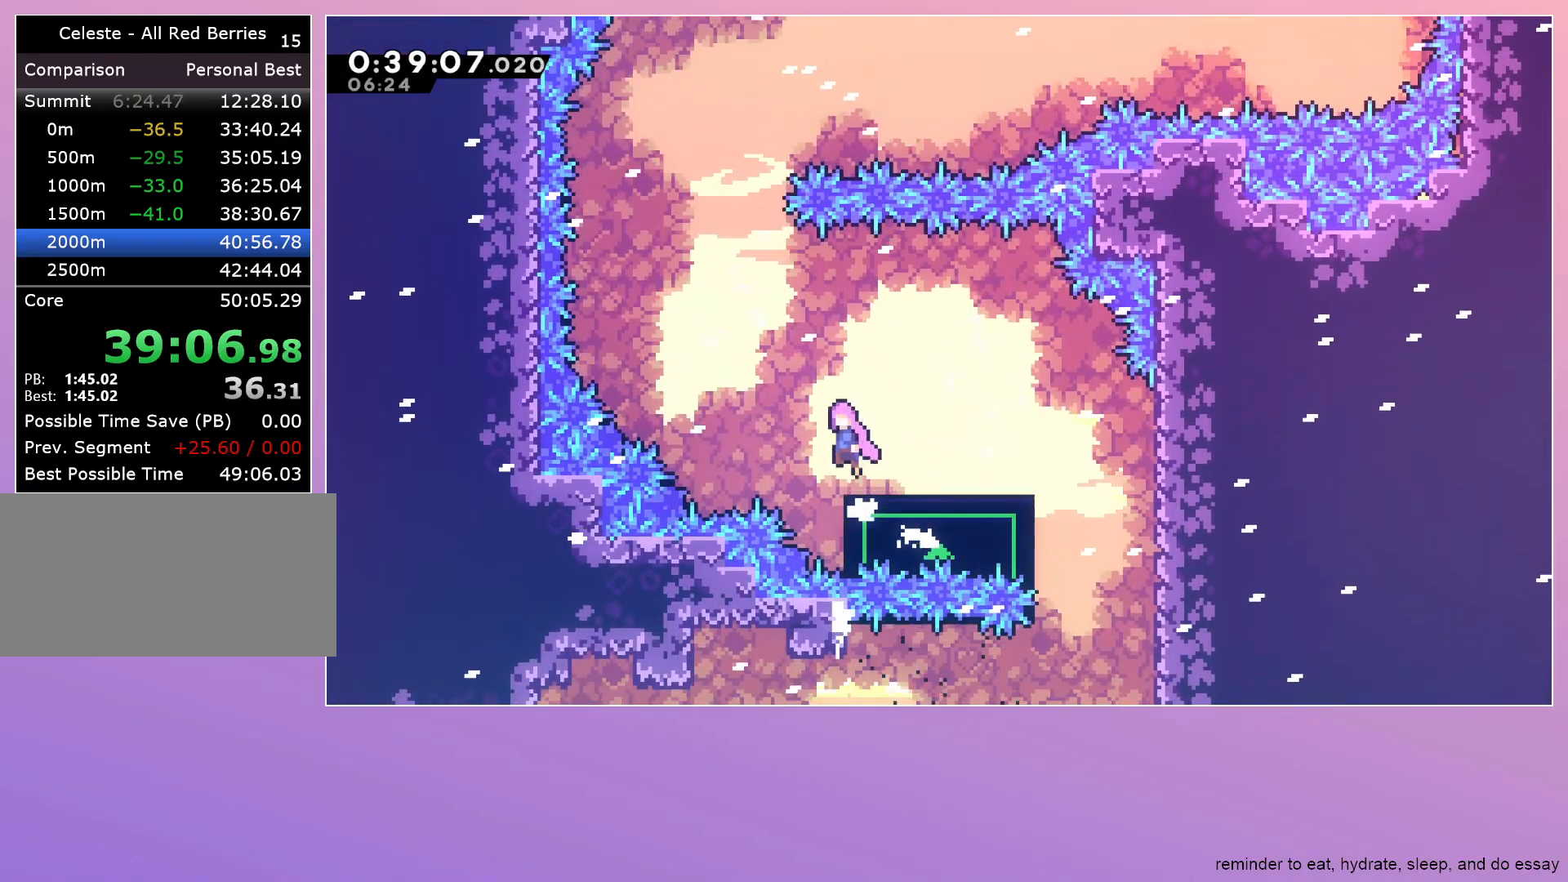
{"keys": ["dash", "up"], "events": [[233, "jump", "up"], [417, "left", "up"], [467, "dash", "down"], [467, "up", "down"]]}
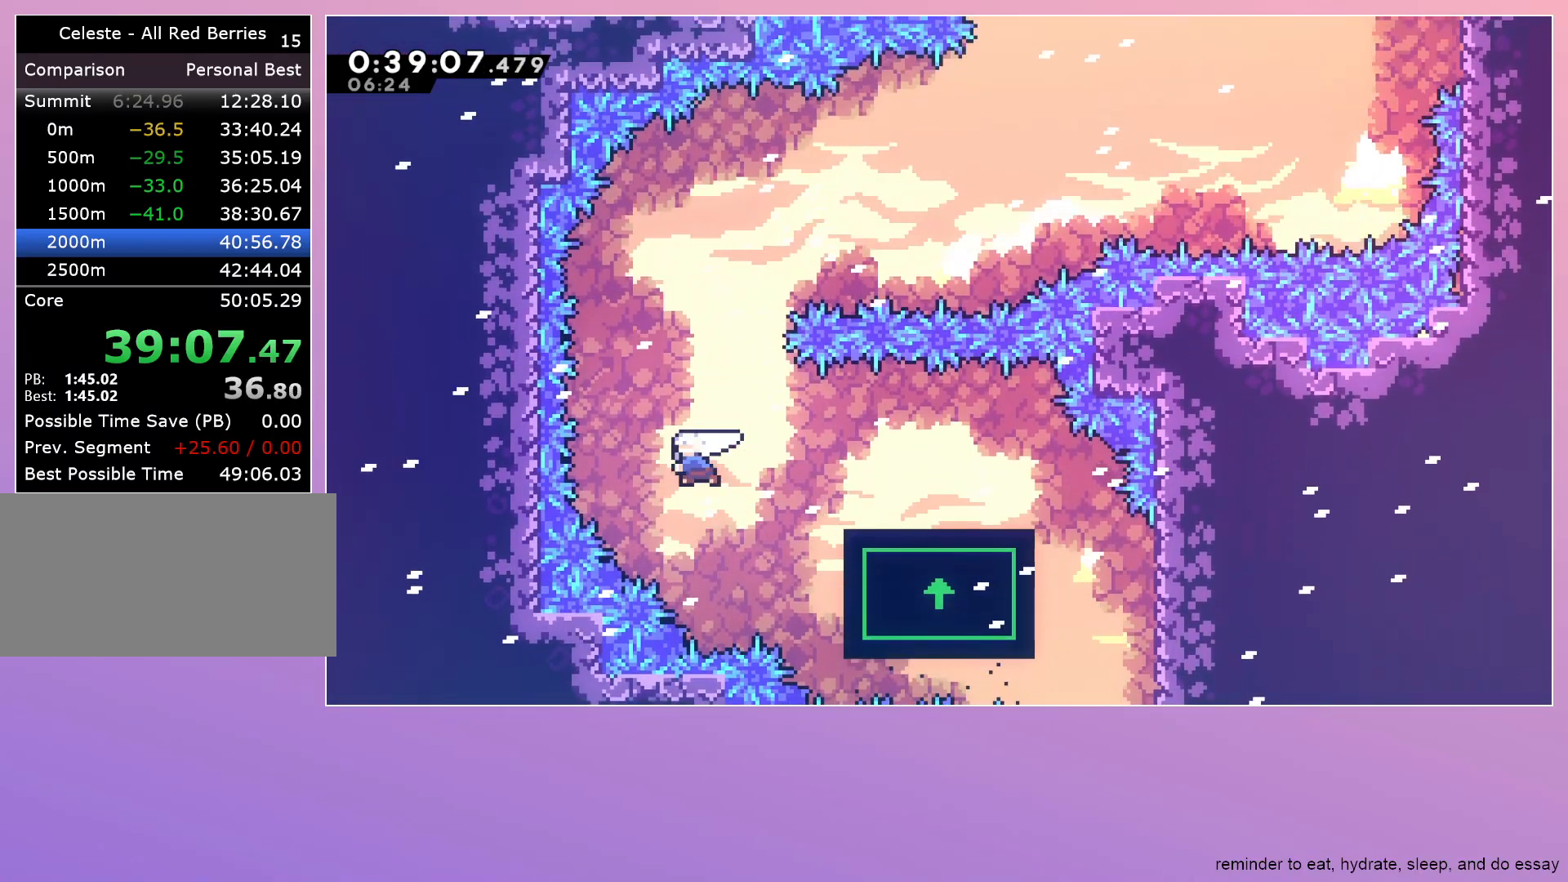
{"keys": ["up"], "events": [[100, "dash", "up"]]}
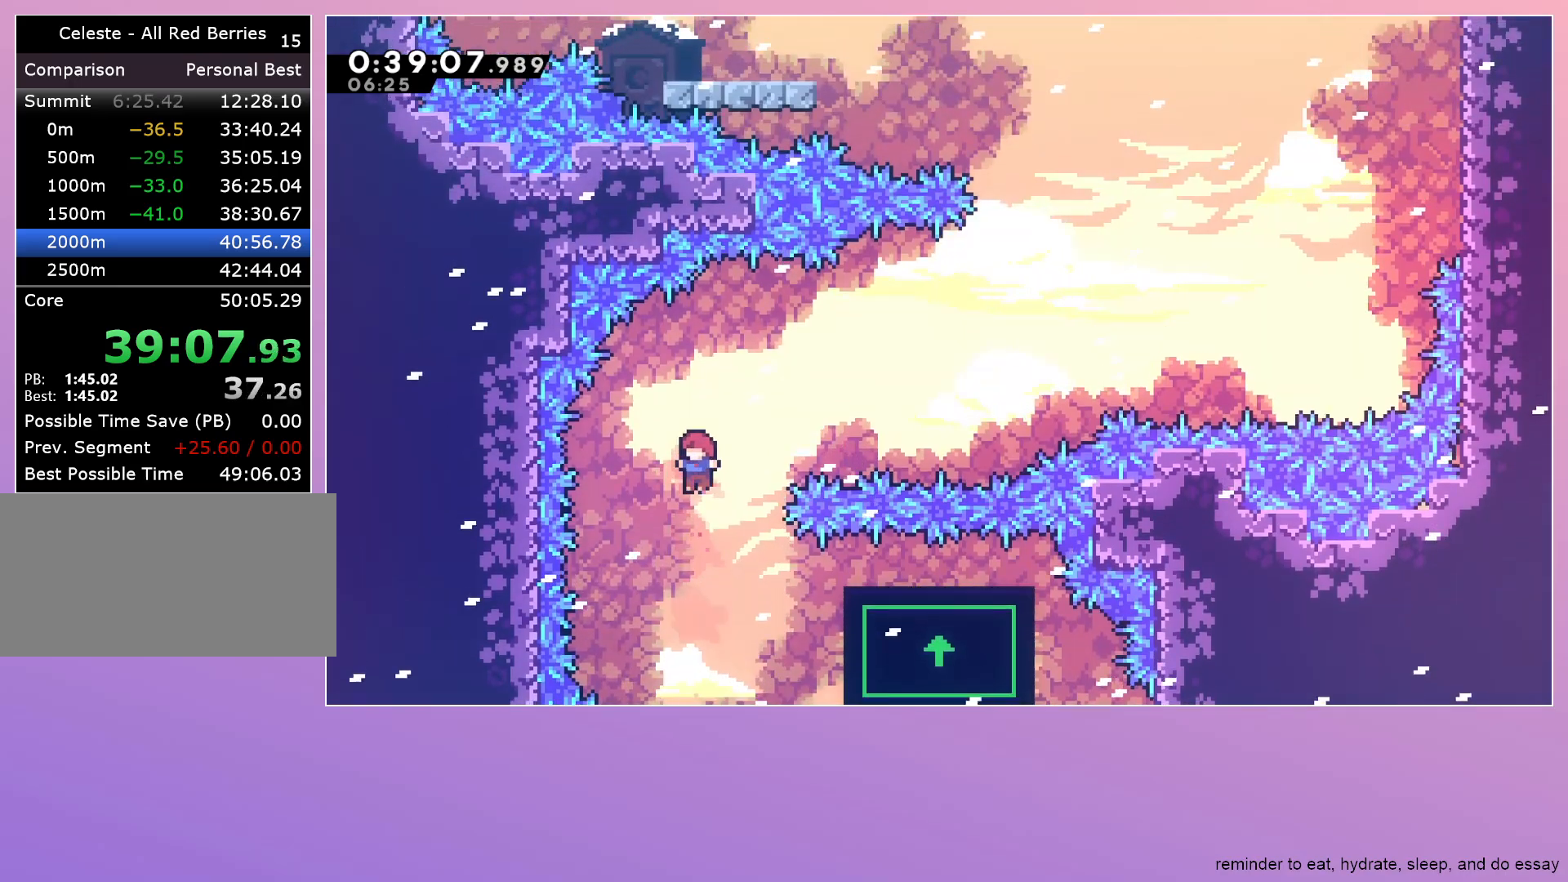
{"keys": ["right"], "events": [[33, "dash", "down"], [33, "right", "down"], [167, "dash", "up"], [167, "up", "up"]]}
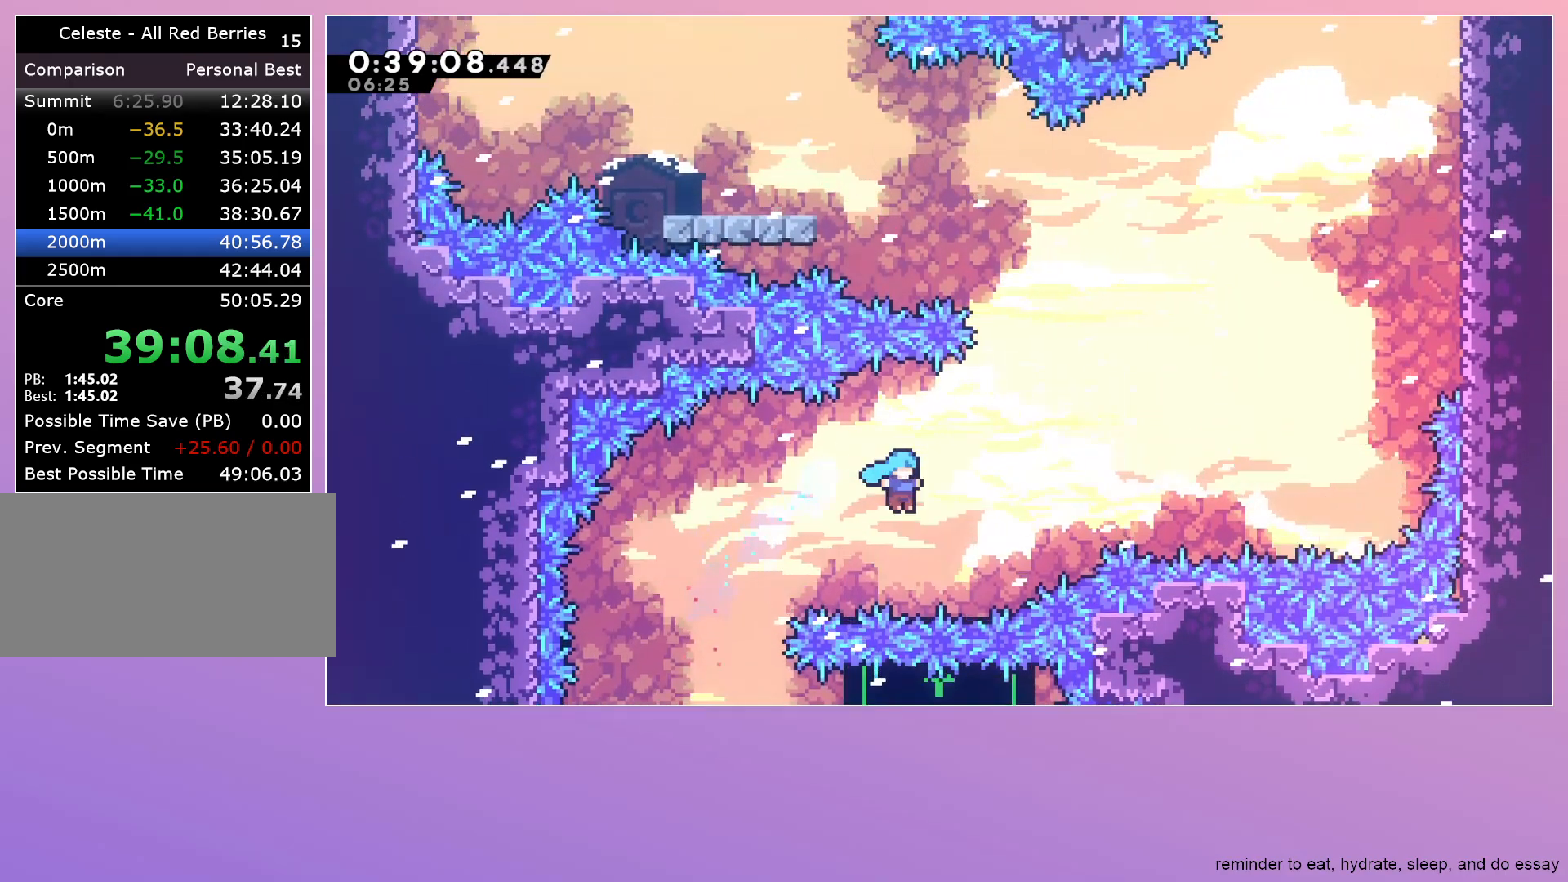
{"keys": ["dash", "jump", "up"], "events": [[183, "jump", "down"], [333, "right", "up"], [367, "dash", "down"], [367, "up", "down"]]}
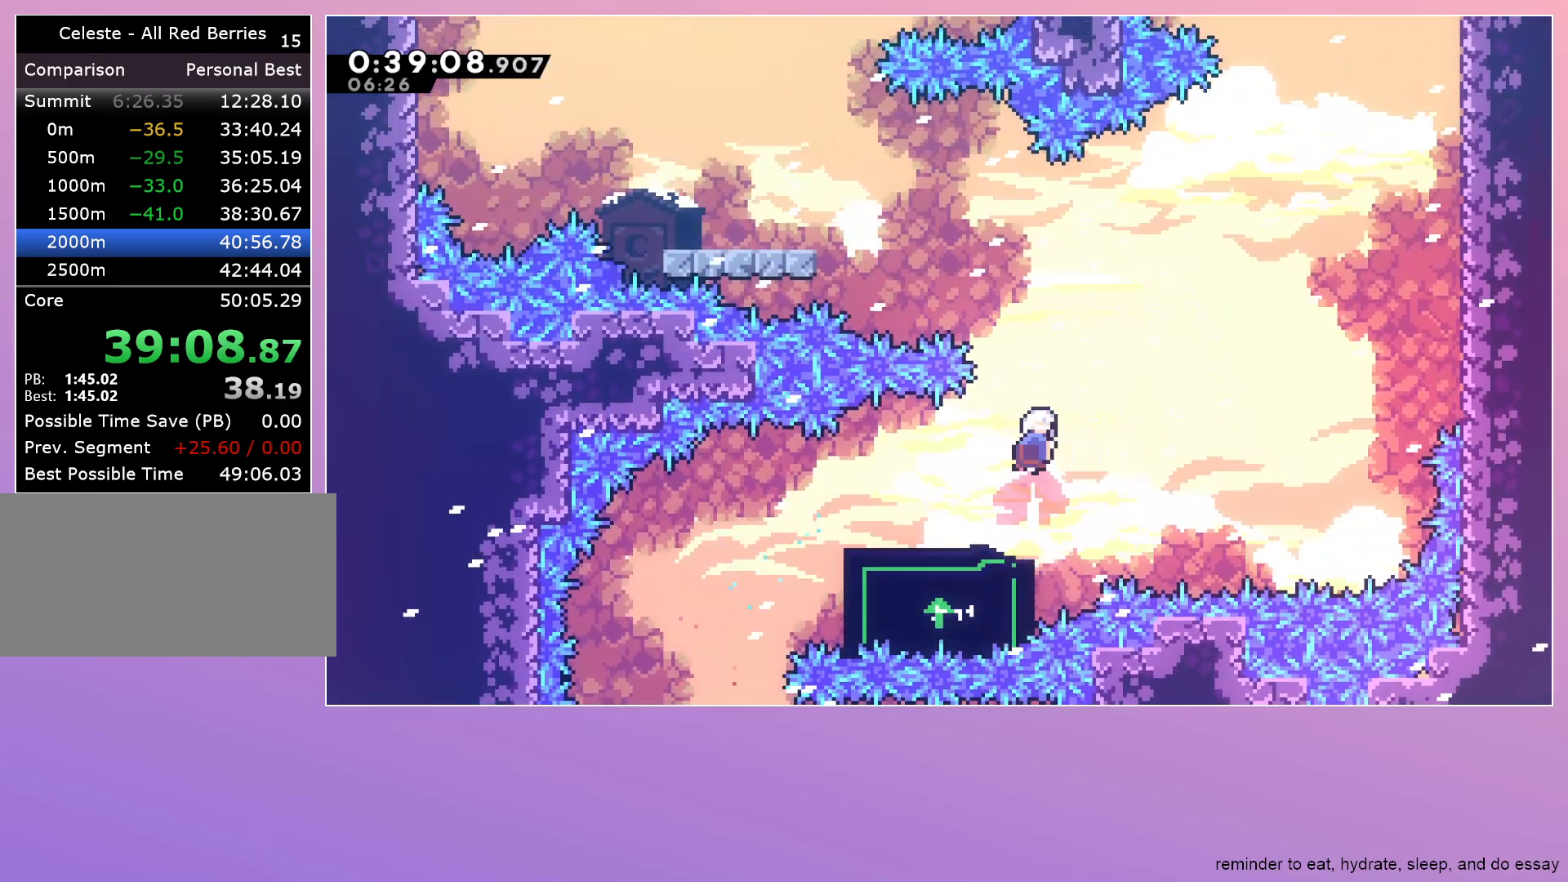
{"keys": ["left"], "events": [[50, "dash", "up"], [200, "dash", "down"], [200, "left", "down"], [300, "jump", "up"], [333, "dash", "up"], [383, "up", "up"]]}
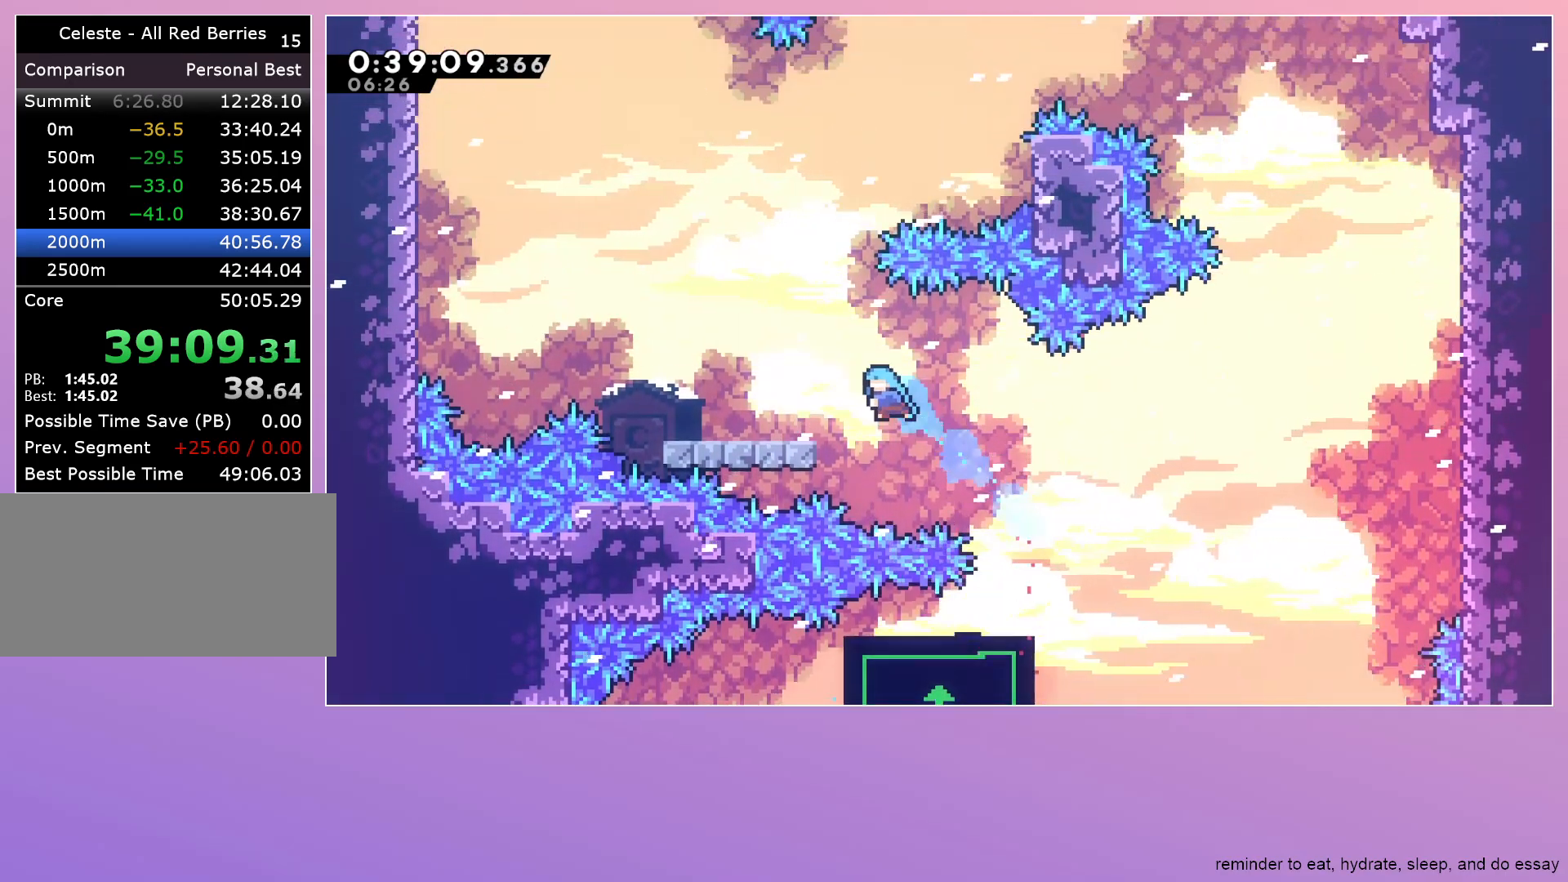
{"keys": ["jump", "left"], "events": [[300, "dash", "down"], [400, "dash", "up"], [500, "jump", "down"]]}
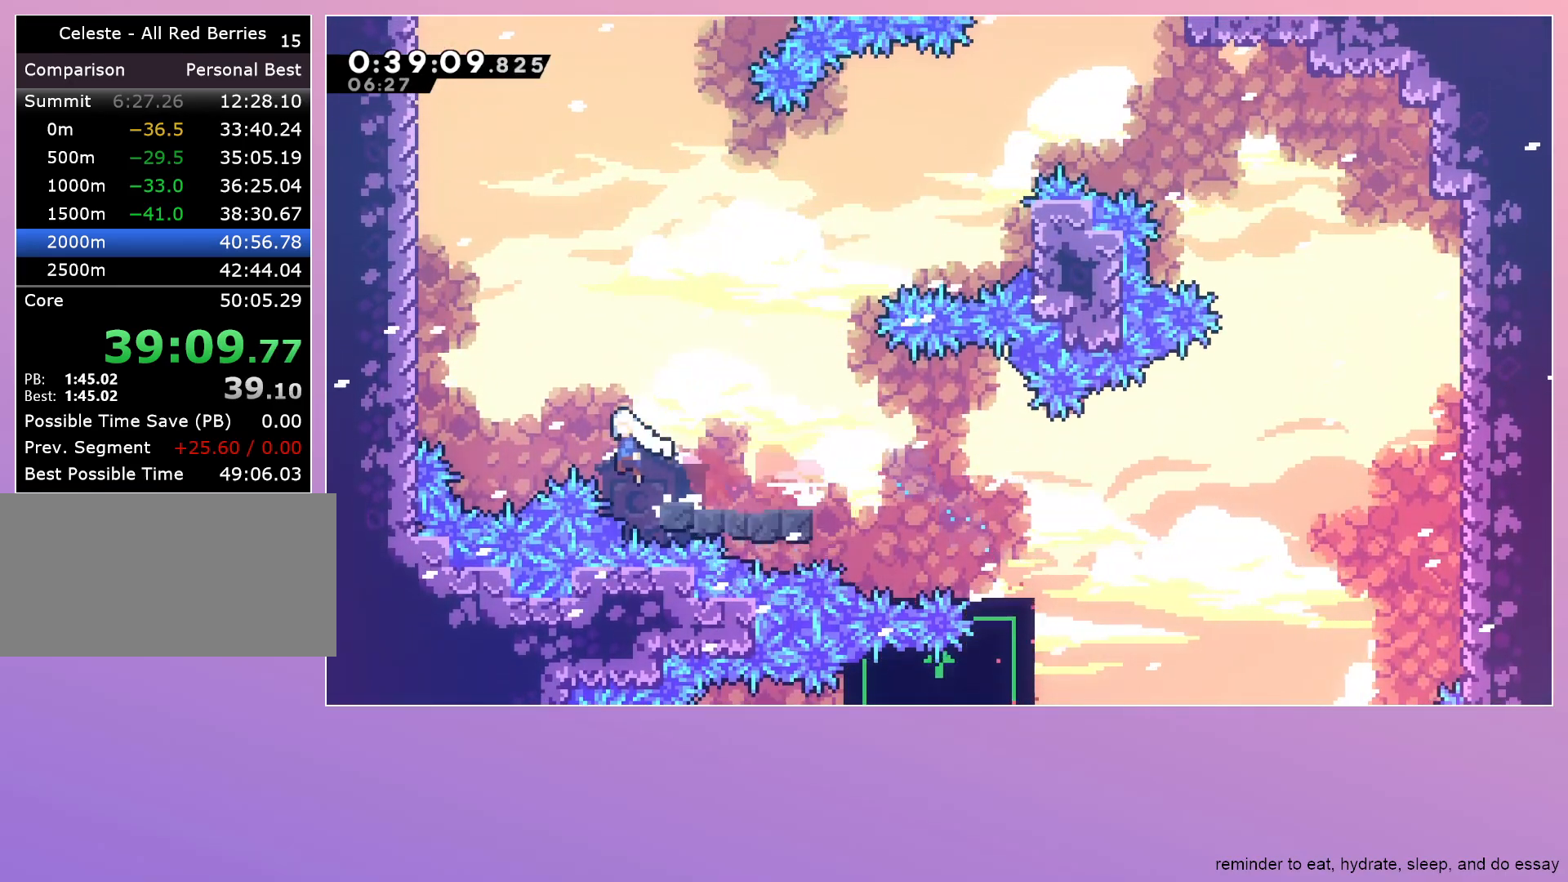
{"keys": ["jump", "left"], "events": [[283, "left", "up"], [467, "left", "down"]]}
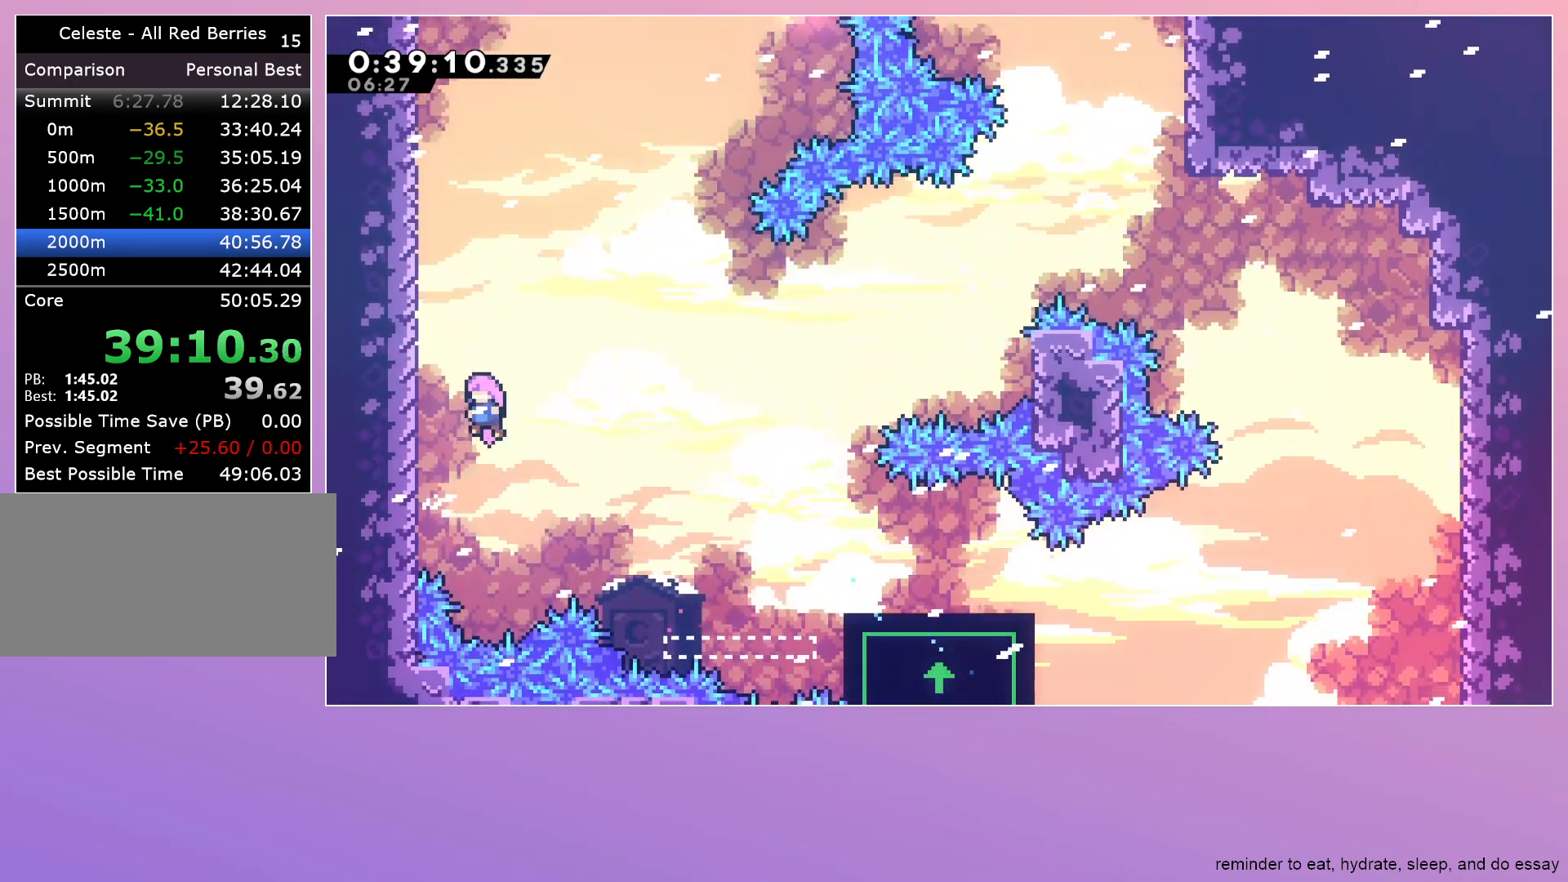
{"keys": ["jump", "left"], "events": [[200, "left", "up"], [300, "left", "down"]]}
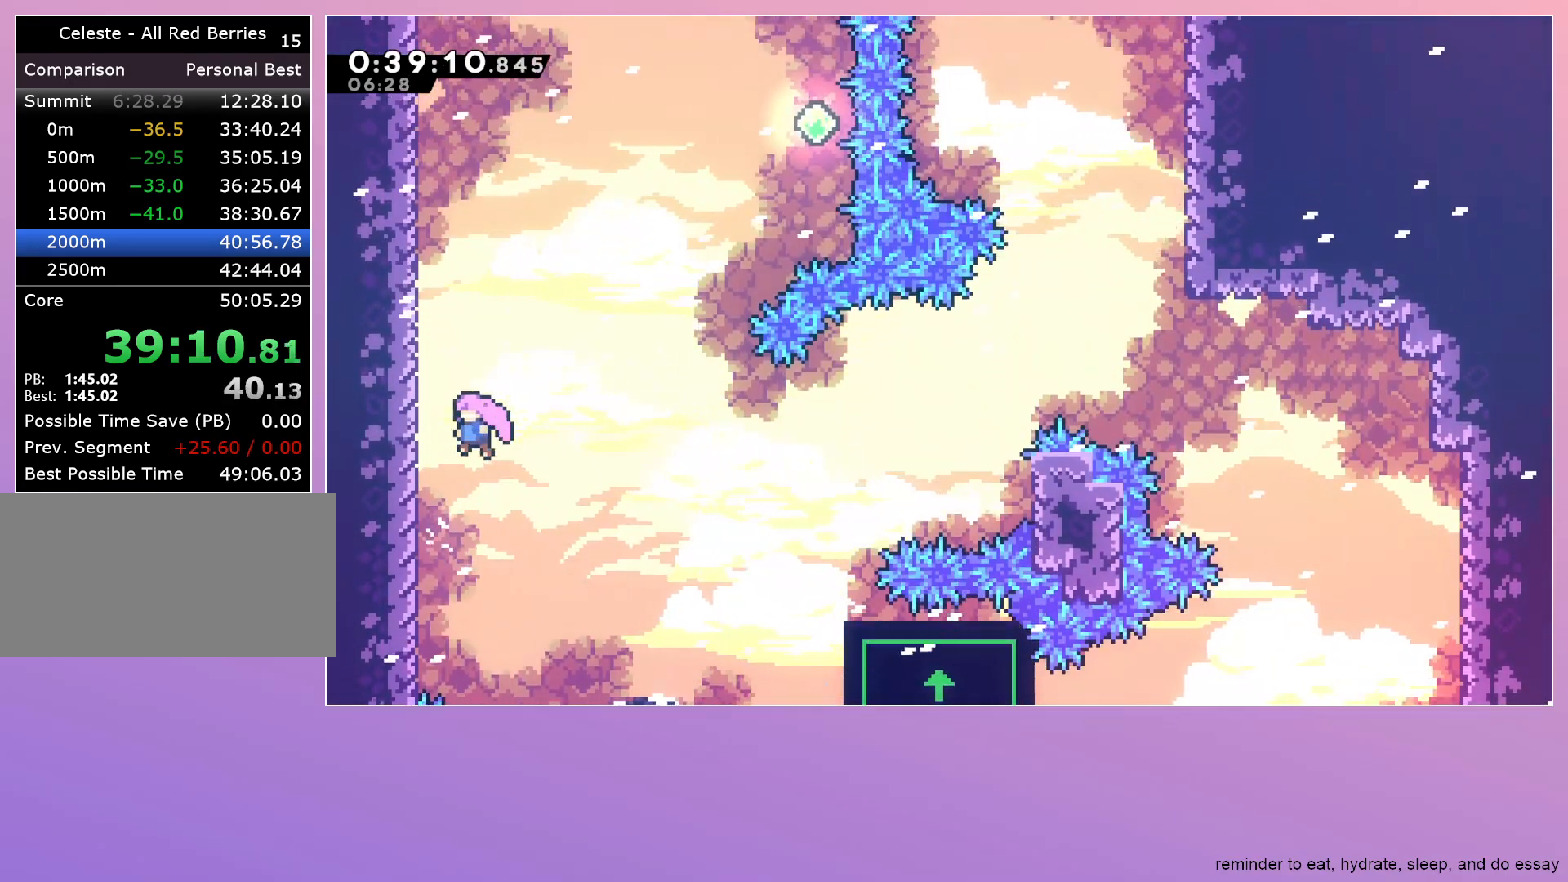
{"keys": ["jump", "left"], "events": [[117, "left", "up"], [267, "left", "down"]]}
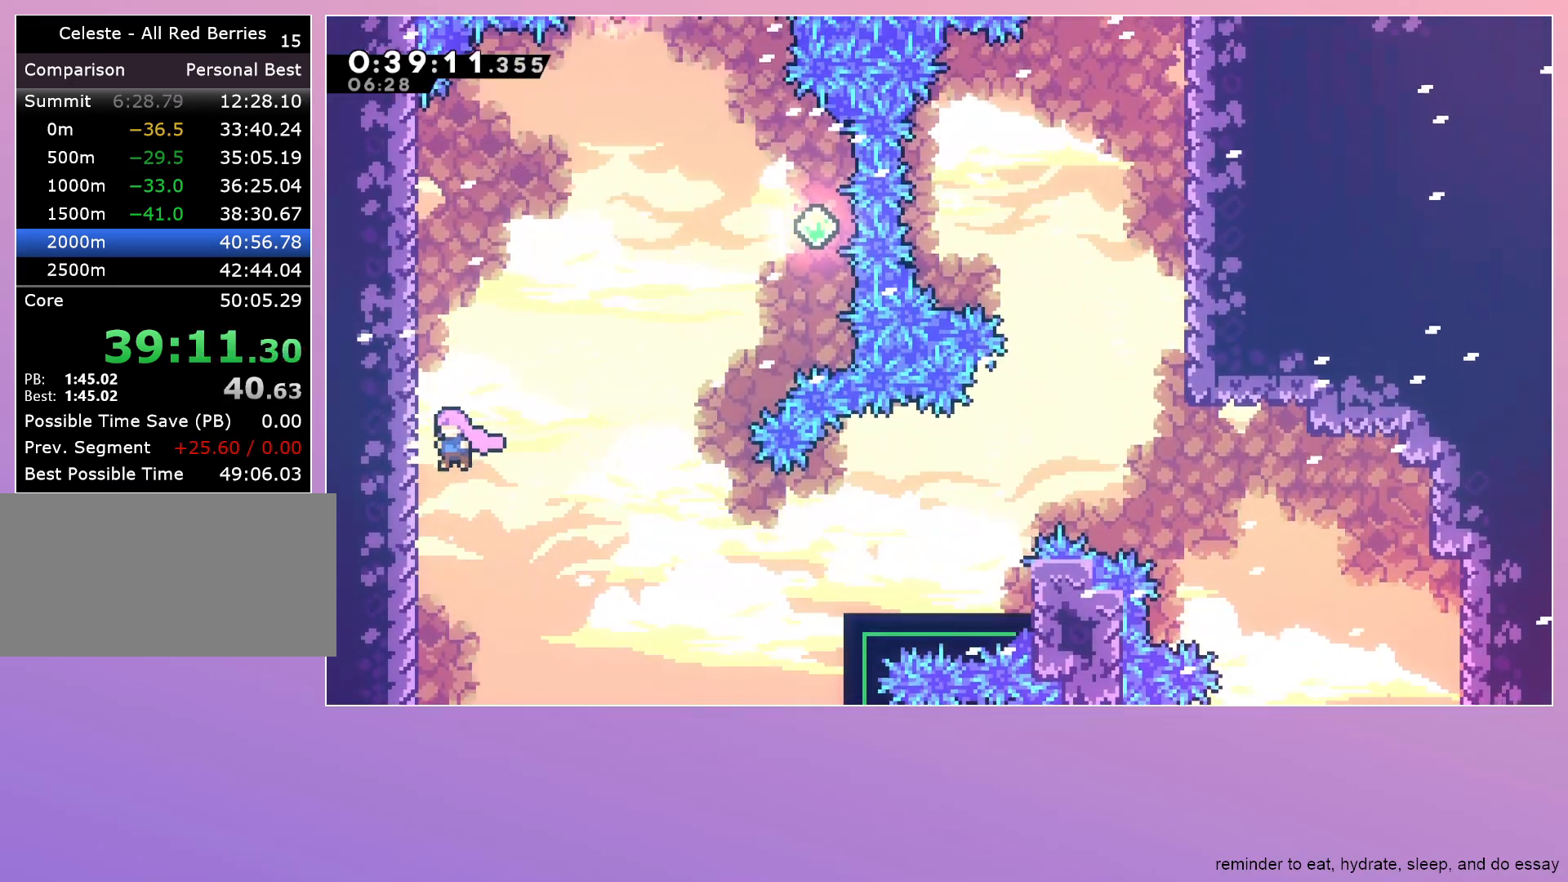
{"keys": ["jump"], "events": [[50, "left", "up"], [183, "left", "down"], [483, "left", "up"]]}
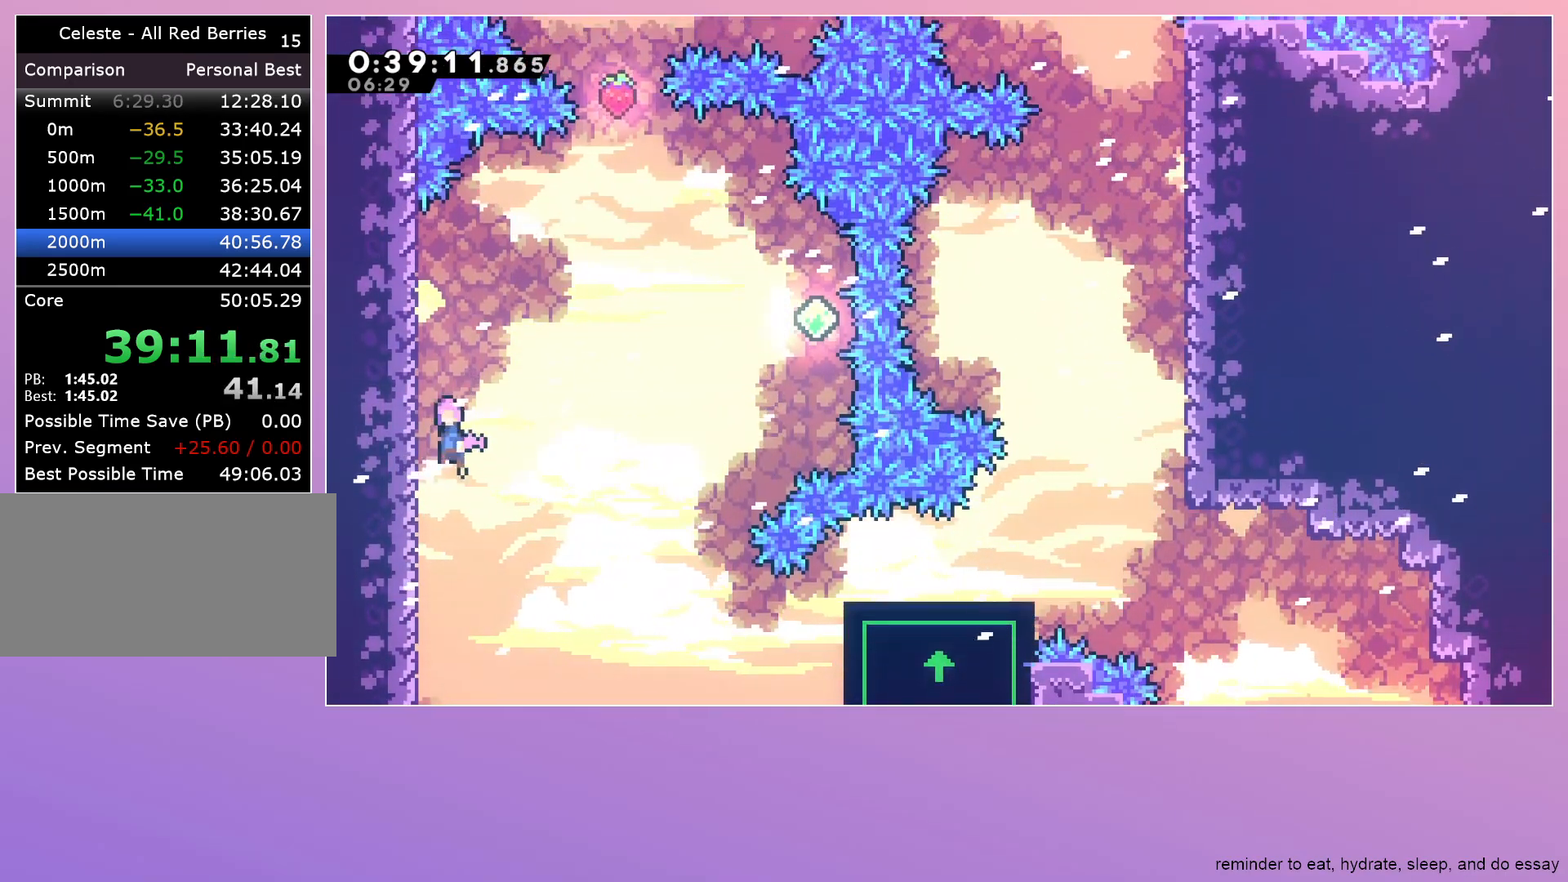
{"keys": ["jump"], "events": [[150, "left", "down"], [483, "left", "up"]]}
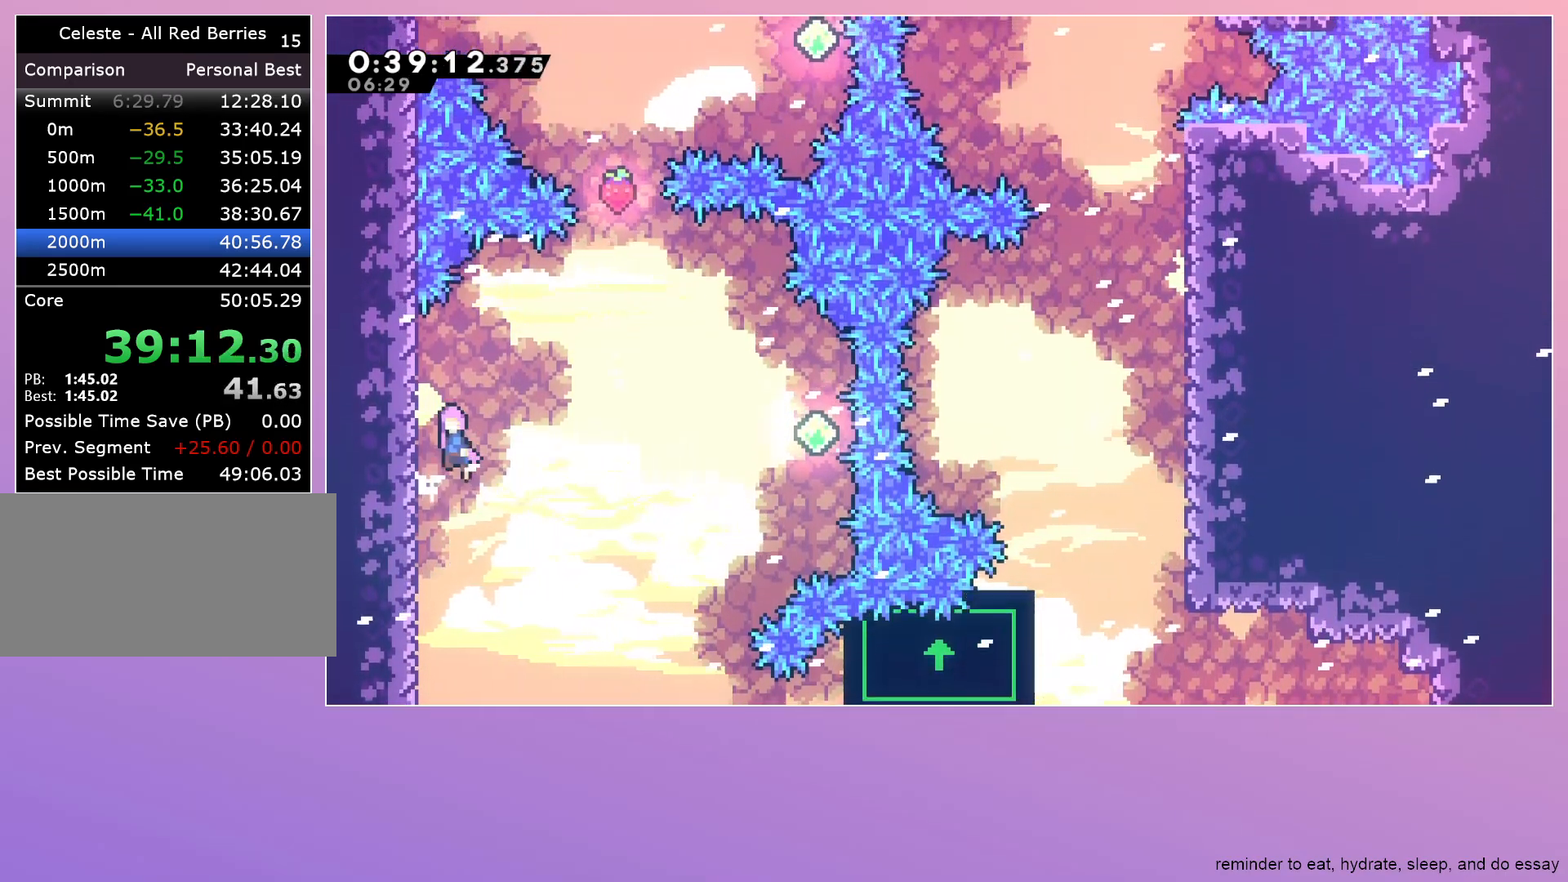
{"keys": ["grab", "left"], "events": [[83, "left", "down"], [117, "grab", "down"], [267, "jump", "up"]]}
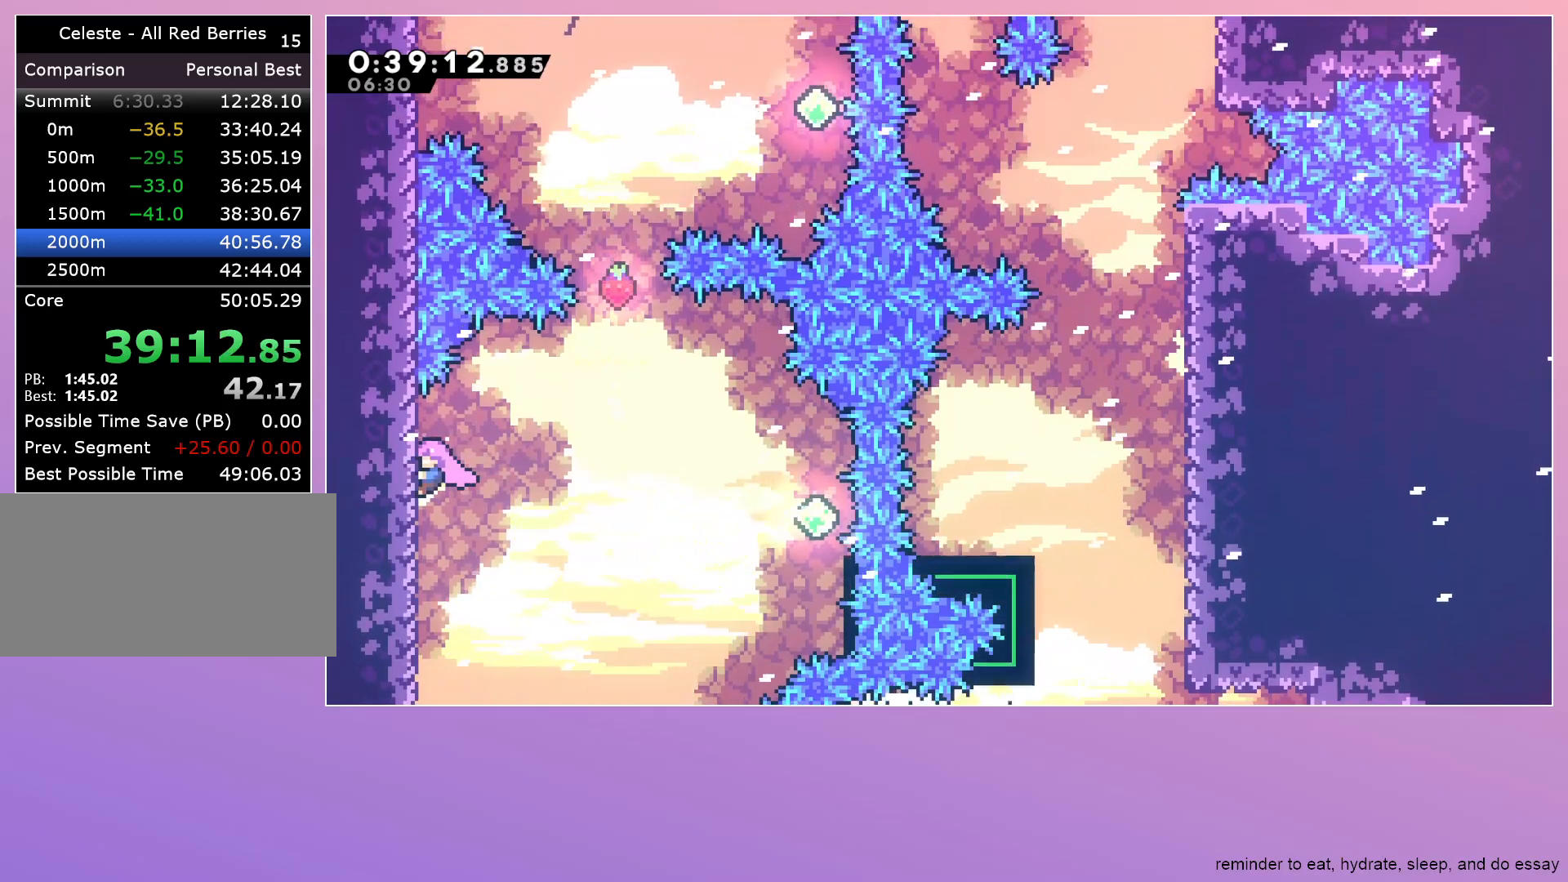
{"keys": ["grab", "right"], "events": [[100, "left", "up"], [150, "down", "down"], [200, "down", "up"], [333, "right", "down"]]}
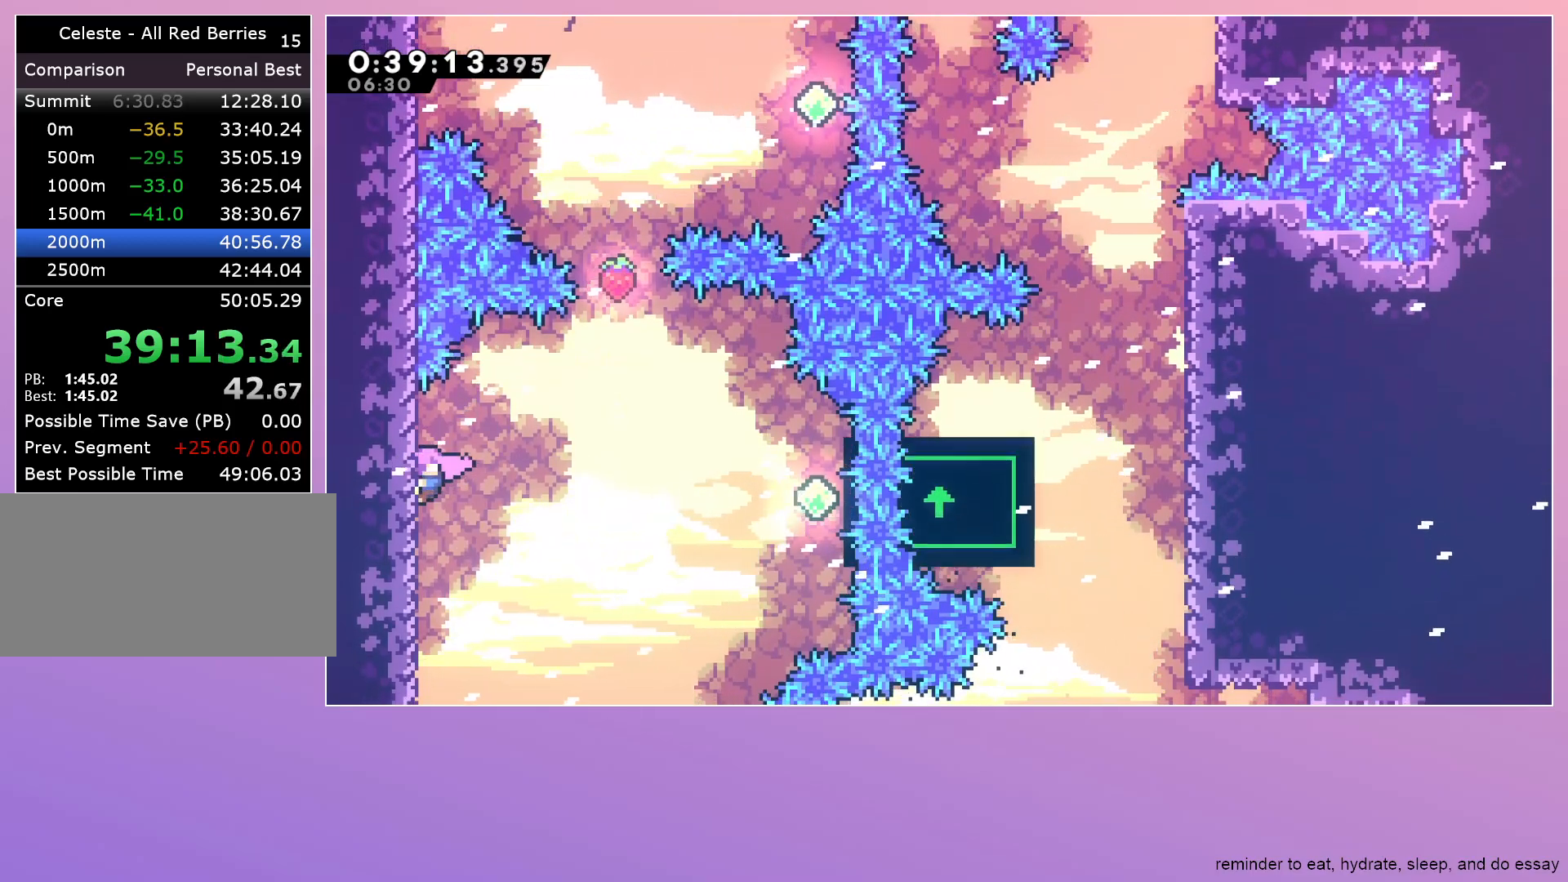
{"keys": ["grab", "jump", "right"], "events": [[250, "jump", "down"]]}
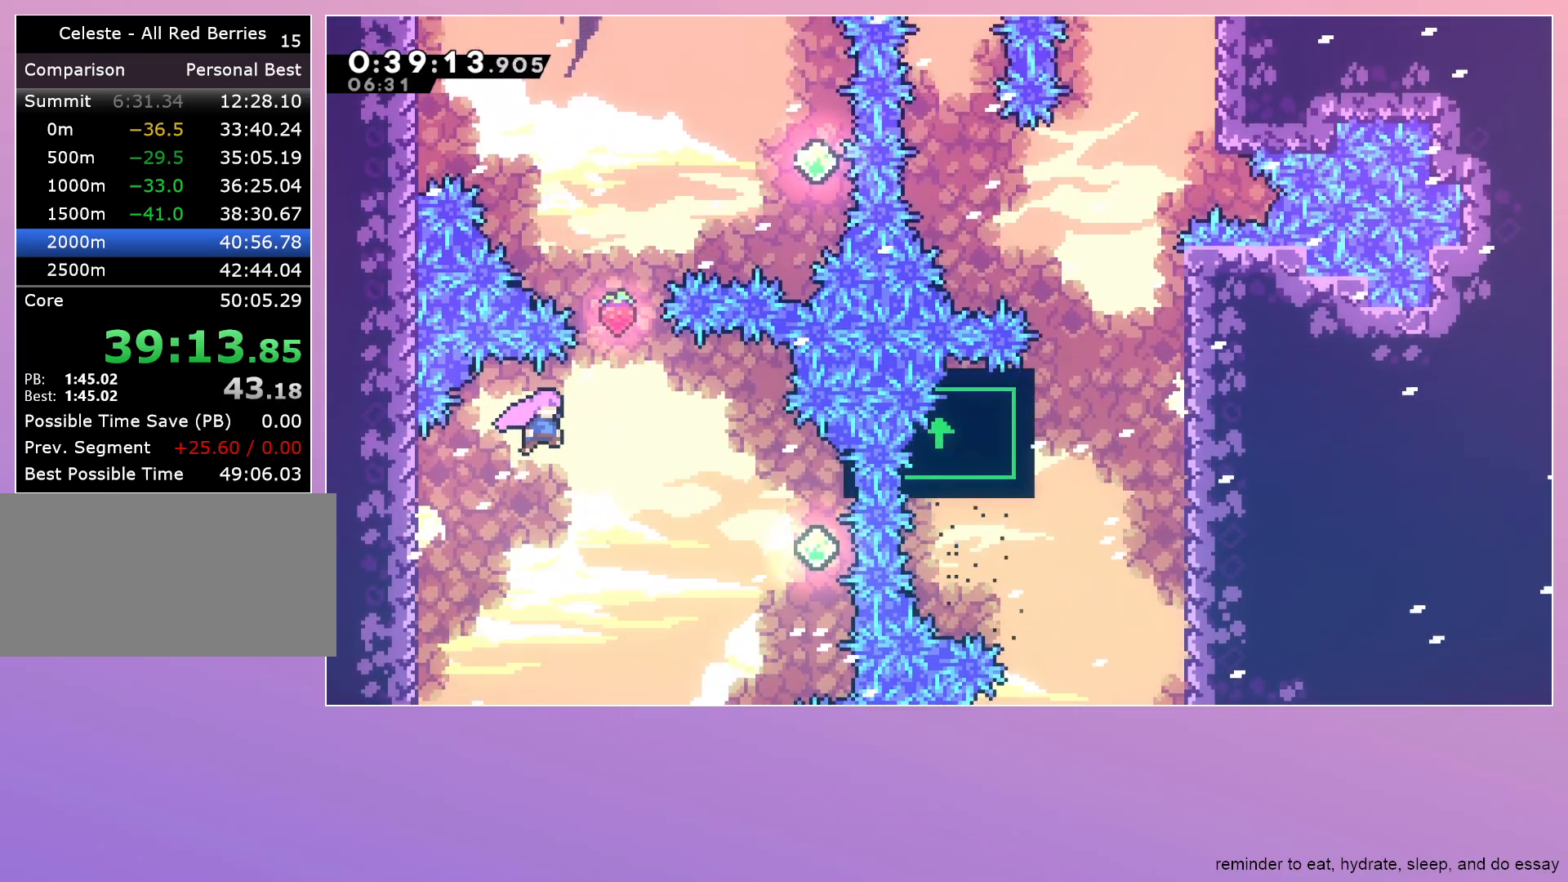
{"keys": ["dash", "grab", "jump", "right", "up"], "events": [[217, "grab", "up"], [217, "right", "up"], [217, "up", "down"], [267, "dash", "down"], [417, "dash", "up"], [450, "right", "down"], [500, "dash", "down"], [500, "grab", "down"]]}
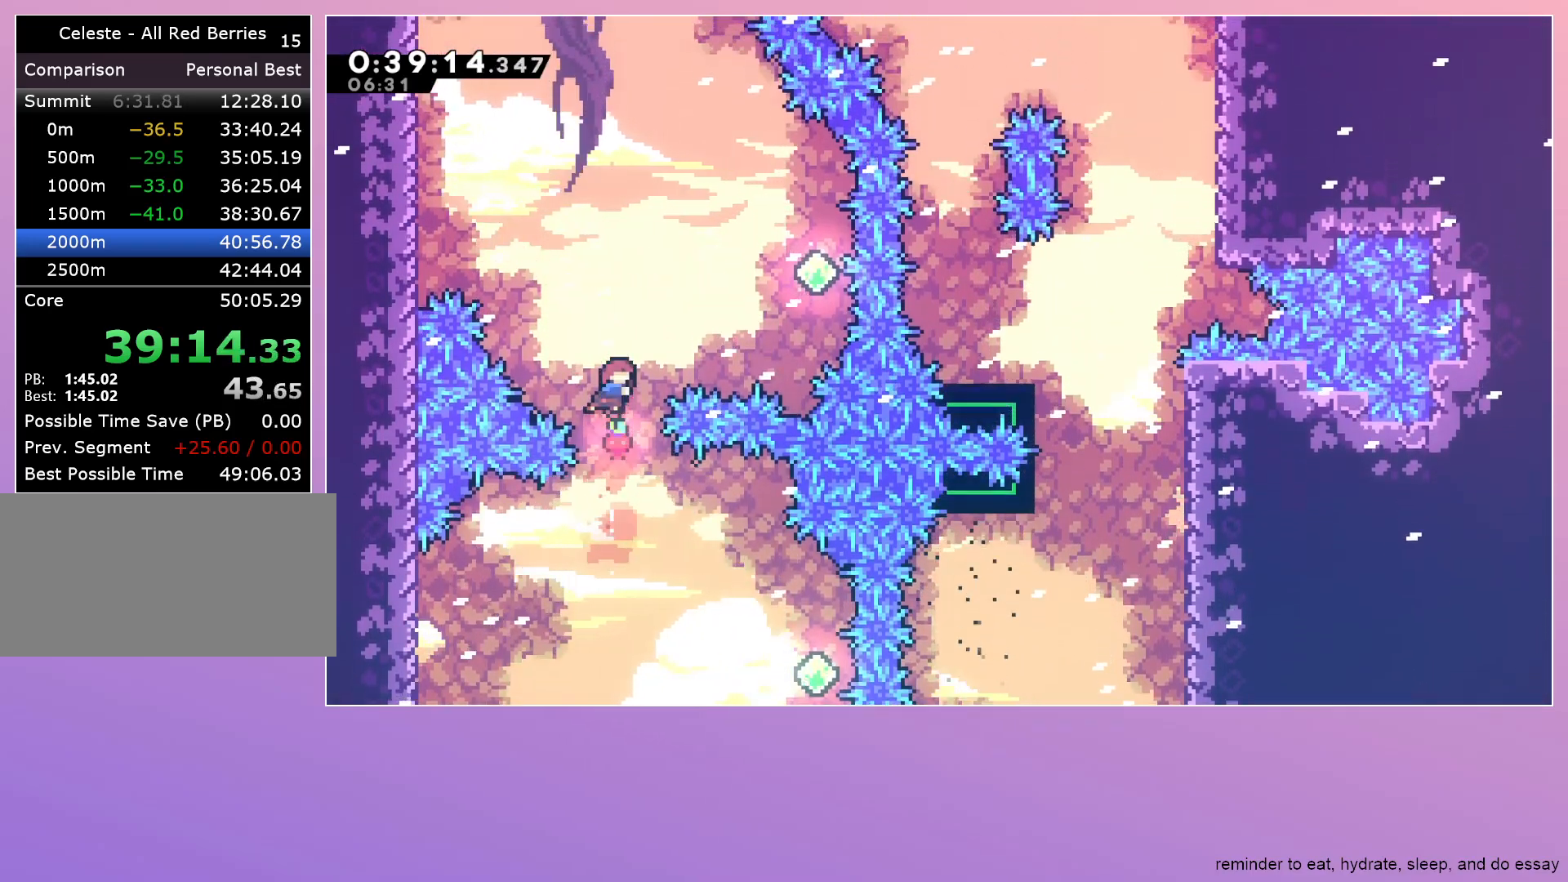
{"keys": ["grab", "right"], "events": [[133, "dash", "up"], [183, "up", "up"], [367, "jump", "up"]]}
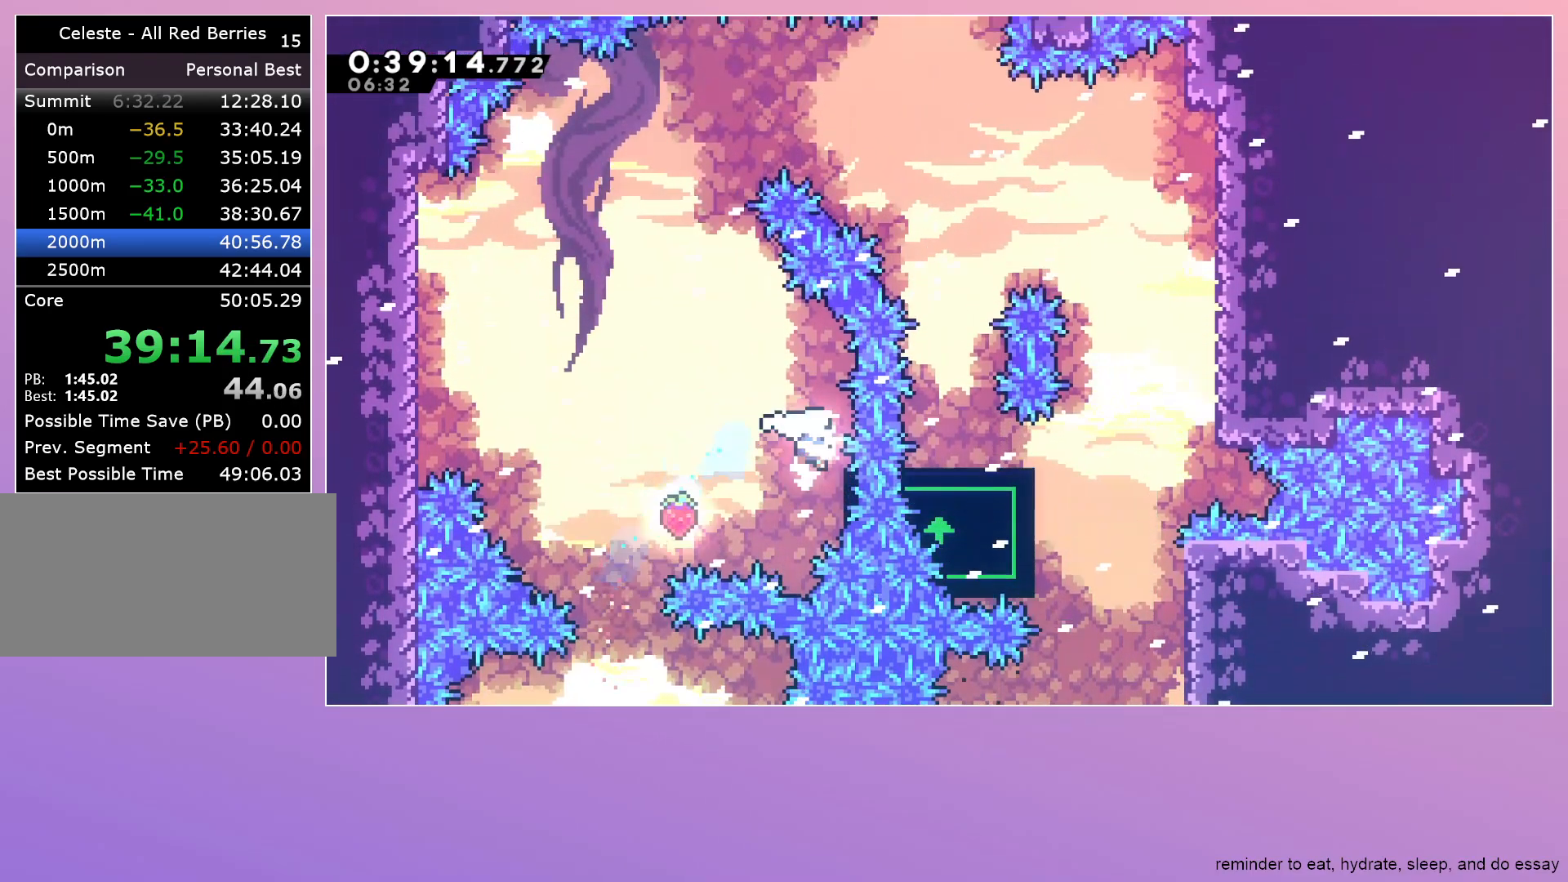
{"keys": ["jump", "left"], "events": [[167, "left", "down"], [167, "right", "up"], [217, "grab", "up"], [217, "jump", "down"]]}
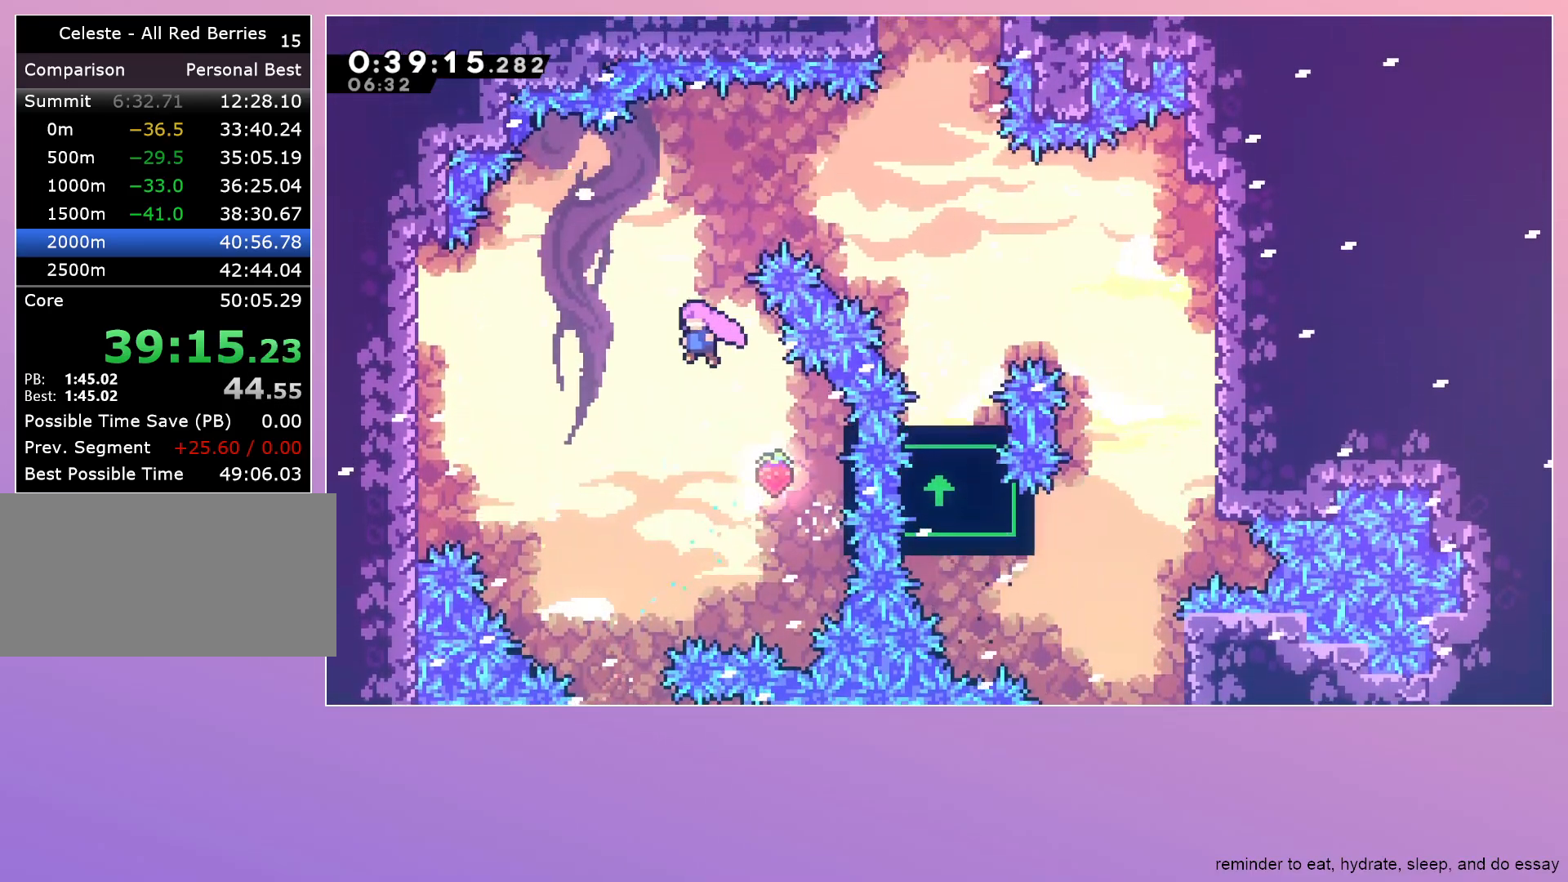
{"keys": [], "events": [[33, "dash", "down"], [33, "left", "up"], [33, "up", "down"], [167, "dash", "up"], [217, "up", "up"], [267, "dash", "down"], [267, "right", "down"], [317, "jump", "up"], [400, "dash", "up"], [450, "right", "up"]]}
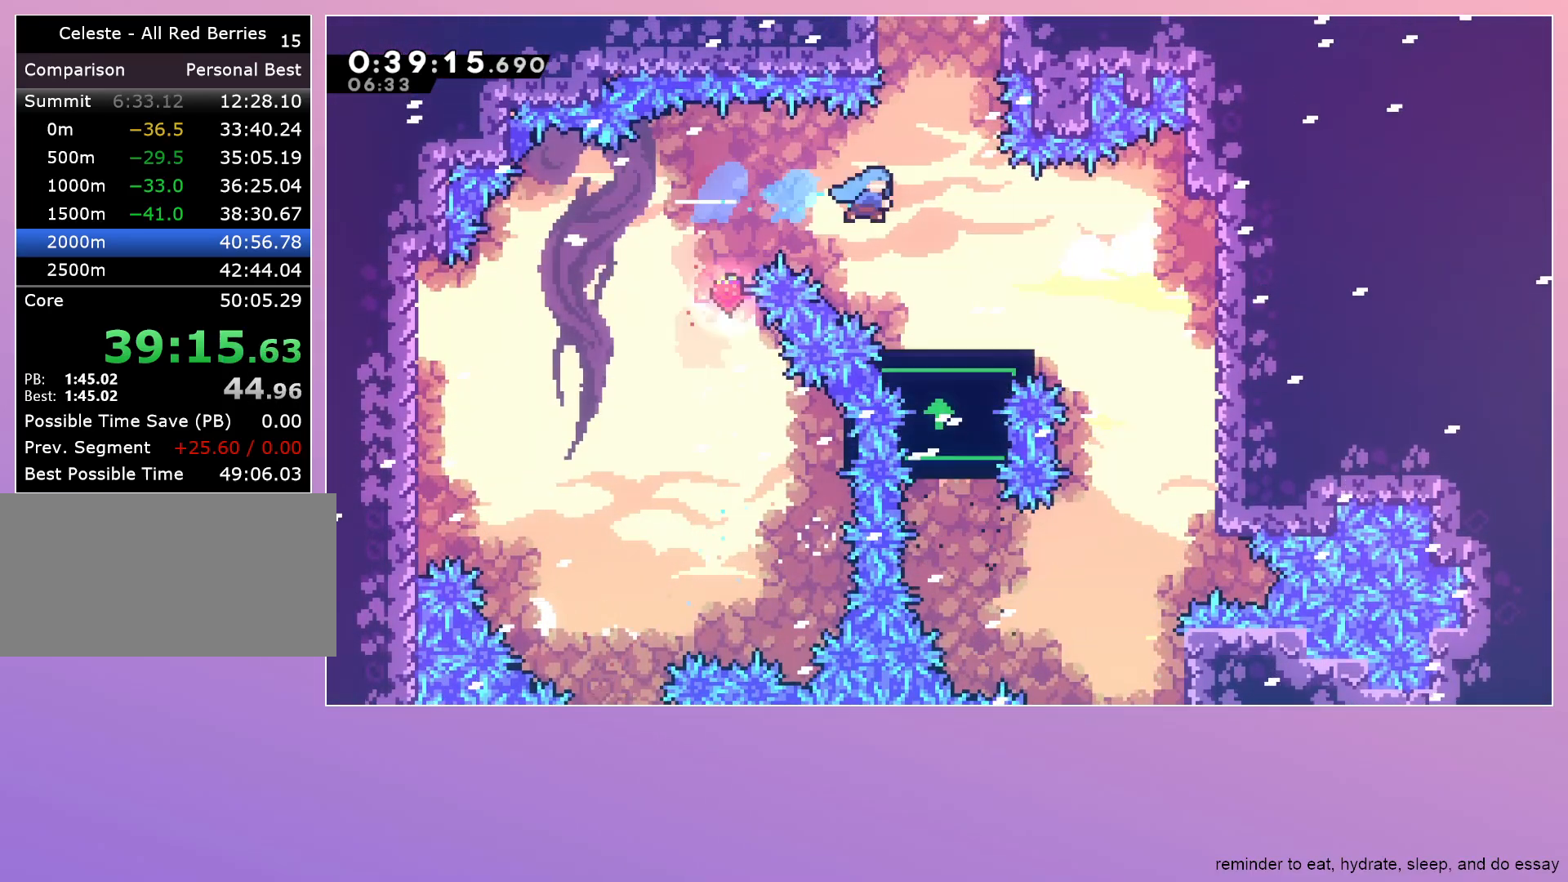
{"keys": ["up"], "events": [[333, "dash", "down"], [333, "up", "down"], [467, "dash", "up"]]}
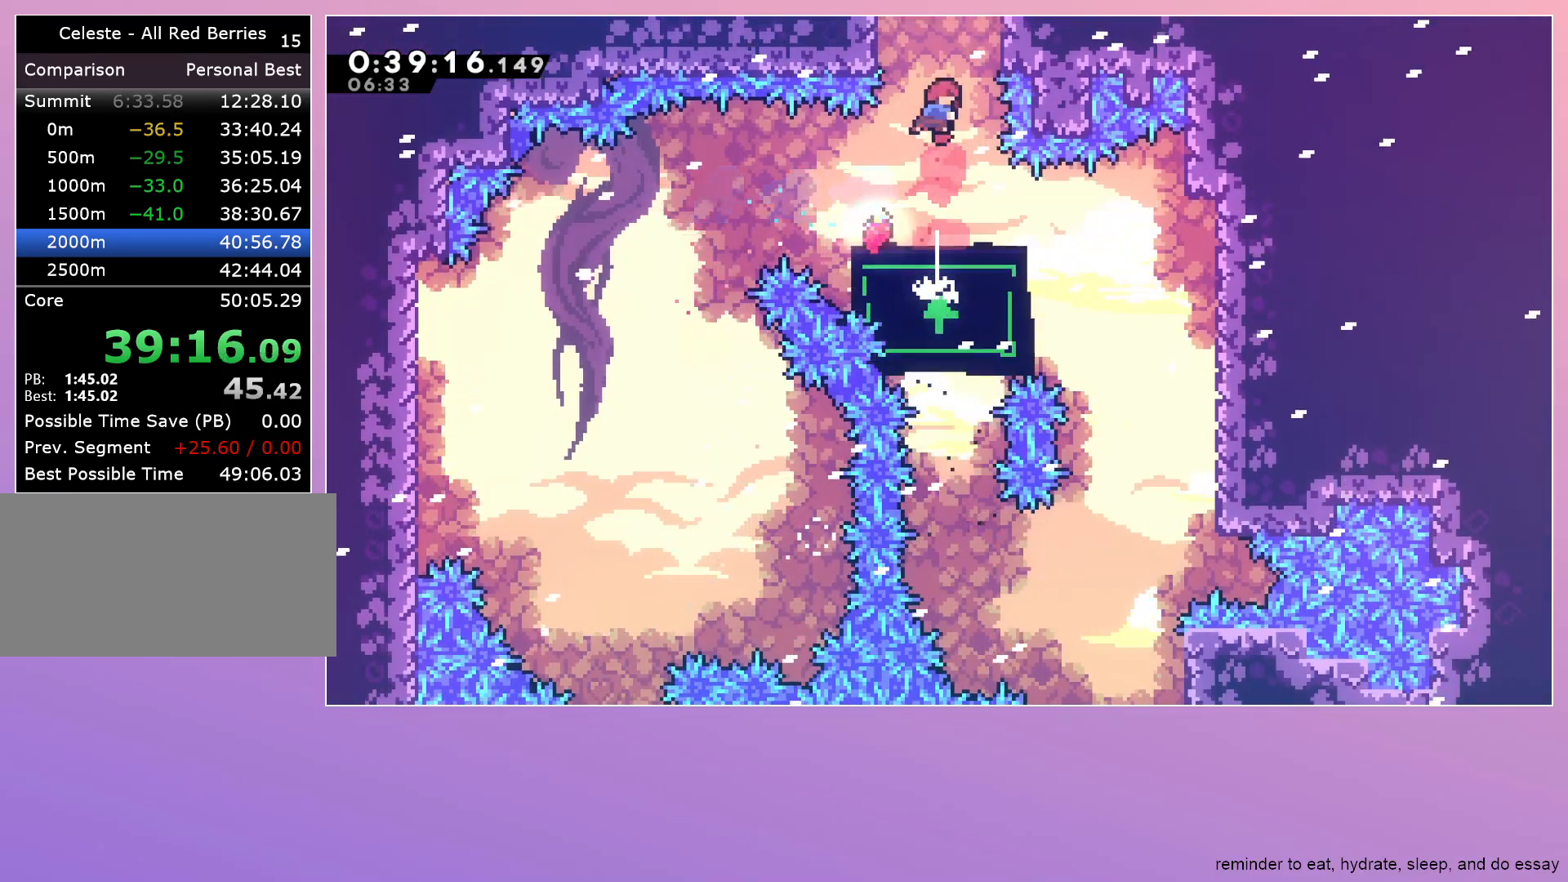
{"keys": ["left"], "events": [[17, "dash", "down"], [200, "dash", "up"], [200, "up", "up"], [300, "left", "down"]]}
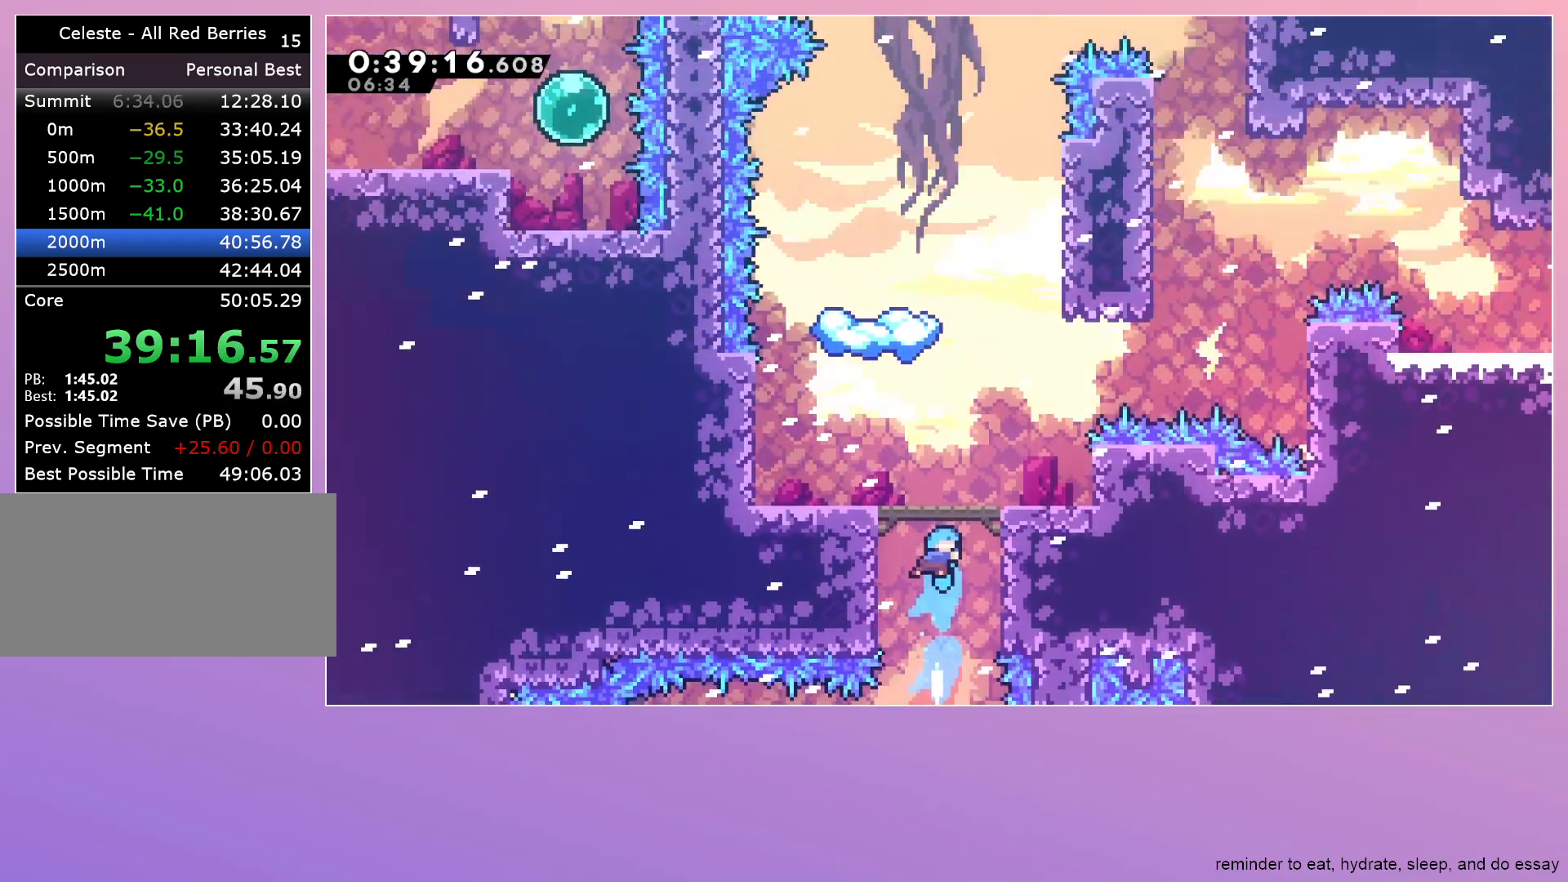
{"keys": ["left"], "events": []}
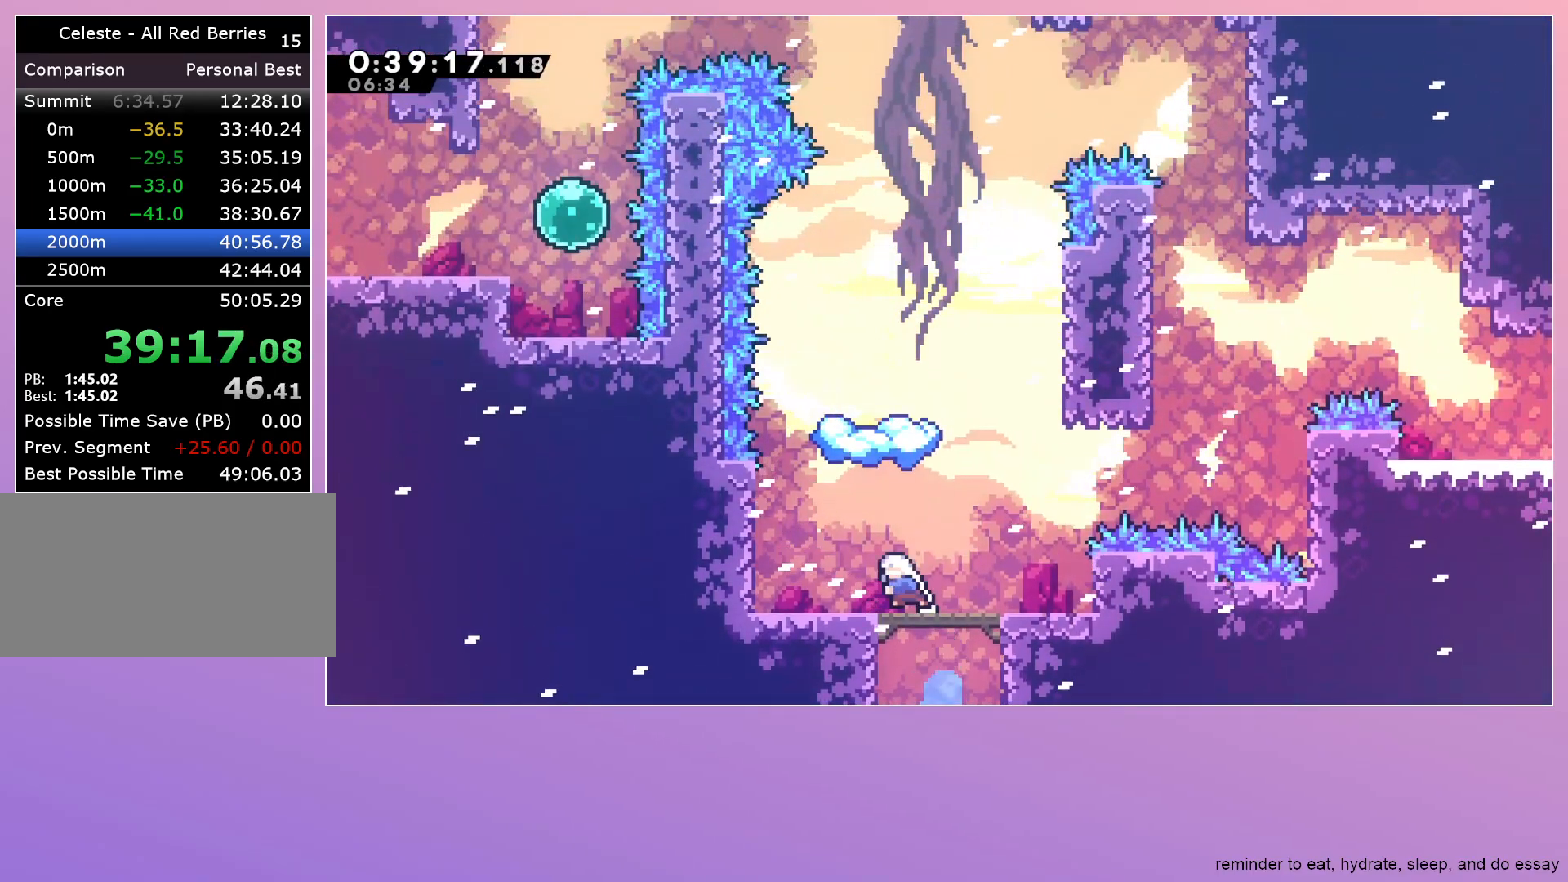
{"keys": ["dash"], "events": [[50, "down", "down"], [50, "left", "up"], [83, "dash", "down"], [233, "down", "up"], [283, "dash", "up"], [333, "dash", "down"], [333, "up", "down"], [467, "up", "up"]]}
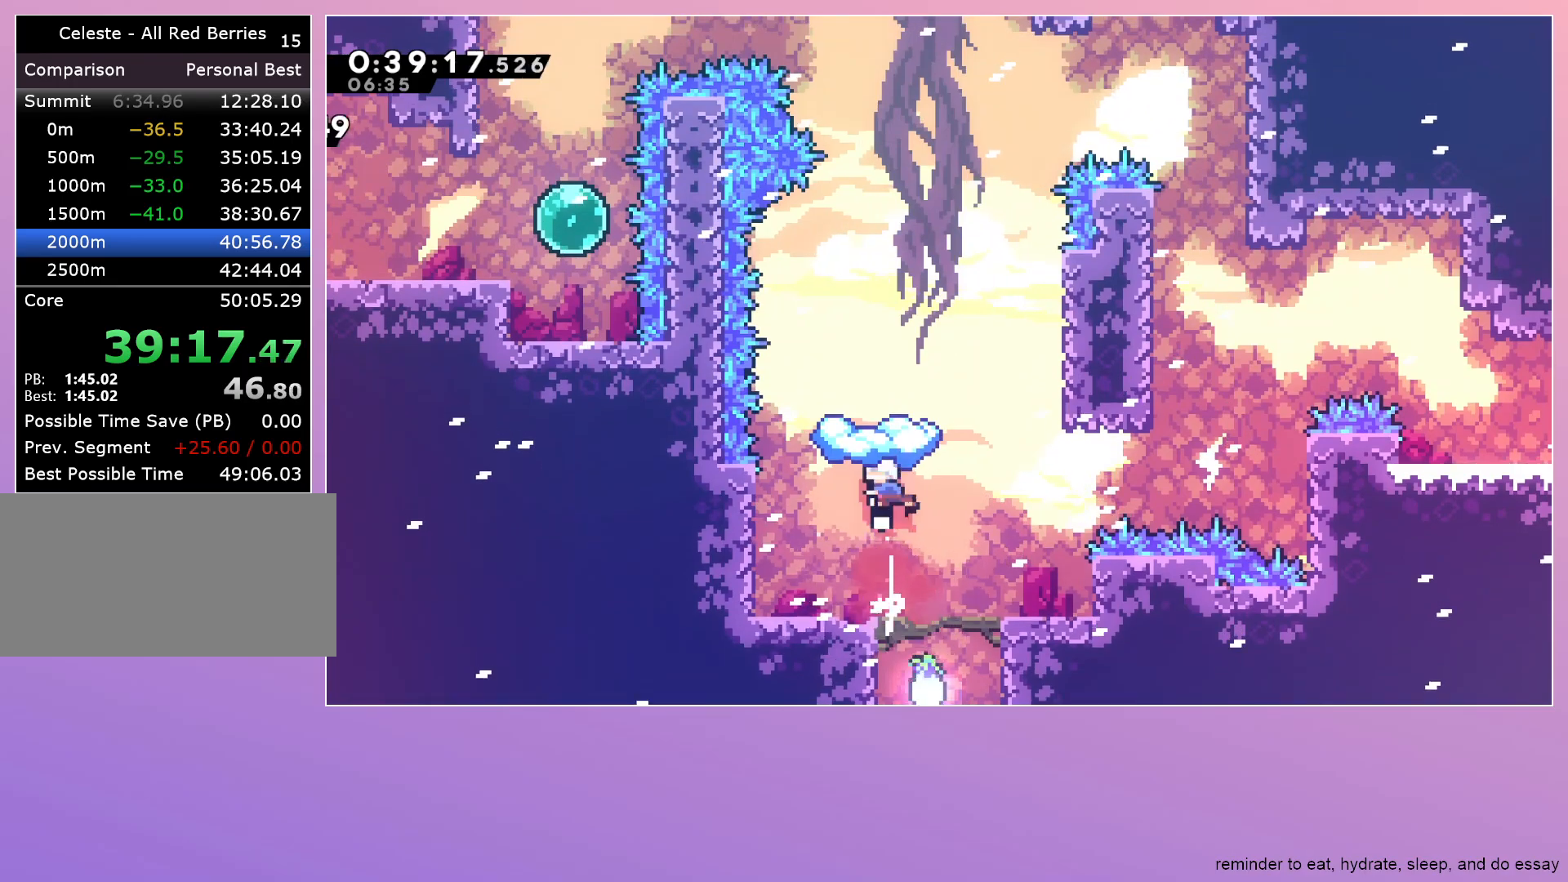
{"keys": [], "events": [[17, "dash", "up"], [67, "down", "down"], [100, "dash", "down"], [350, "dash", "up"], [350, "down", "up"]]}
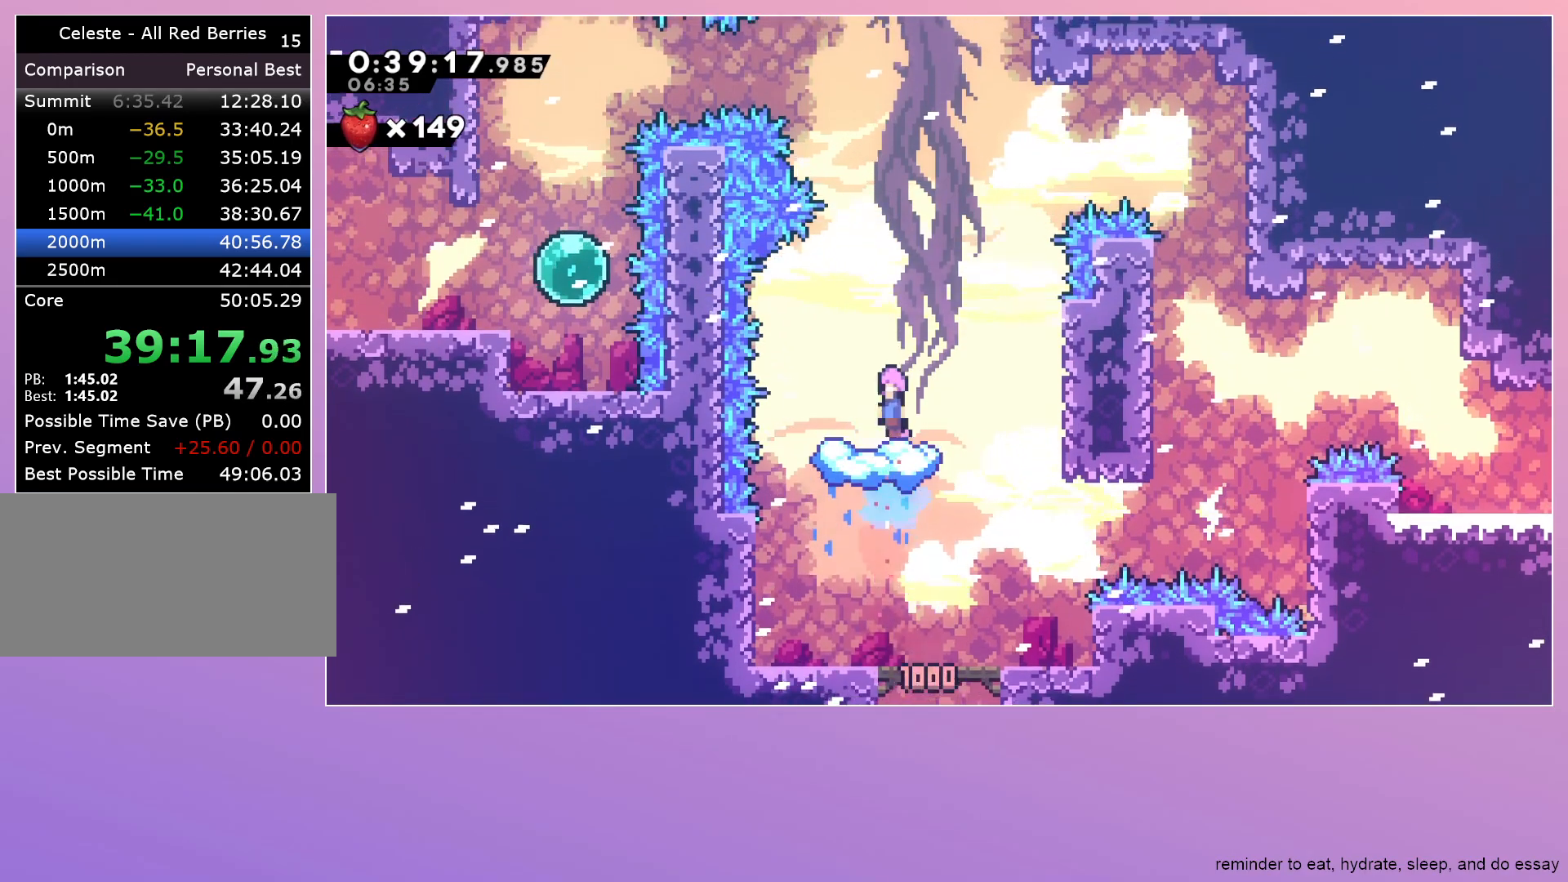
{"keys": ["jump", "left"], "events": [[33, "jump", "down"], [367, "dash", "down"], [367, "left", "down"], [367, "up", "down"], [500, "dash", "up"], [500, "up", "up"]]}
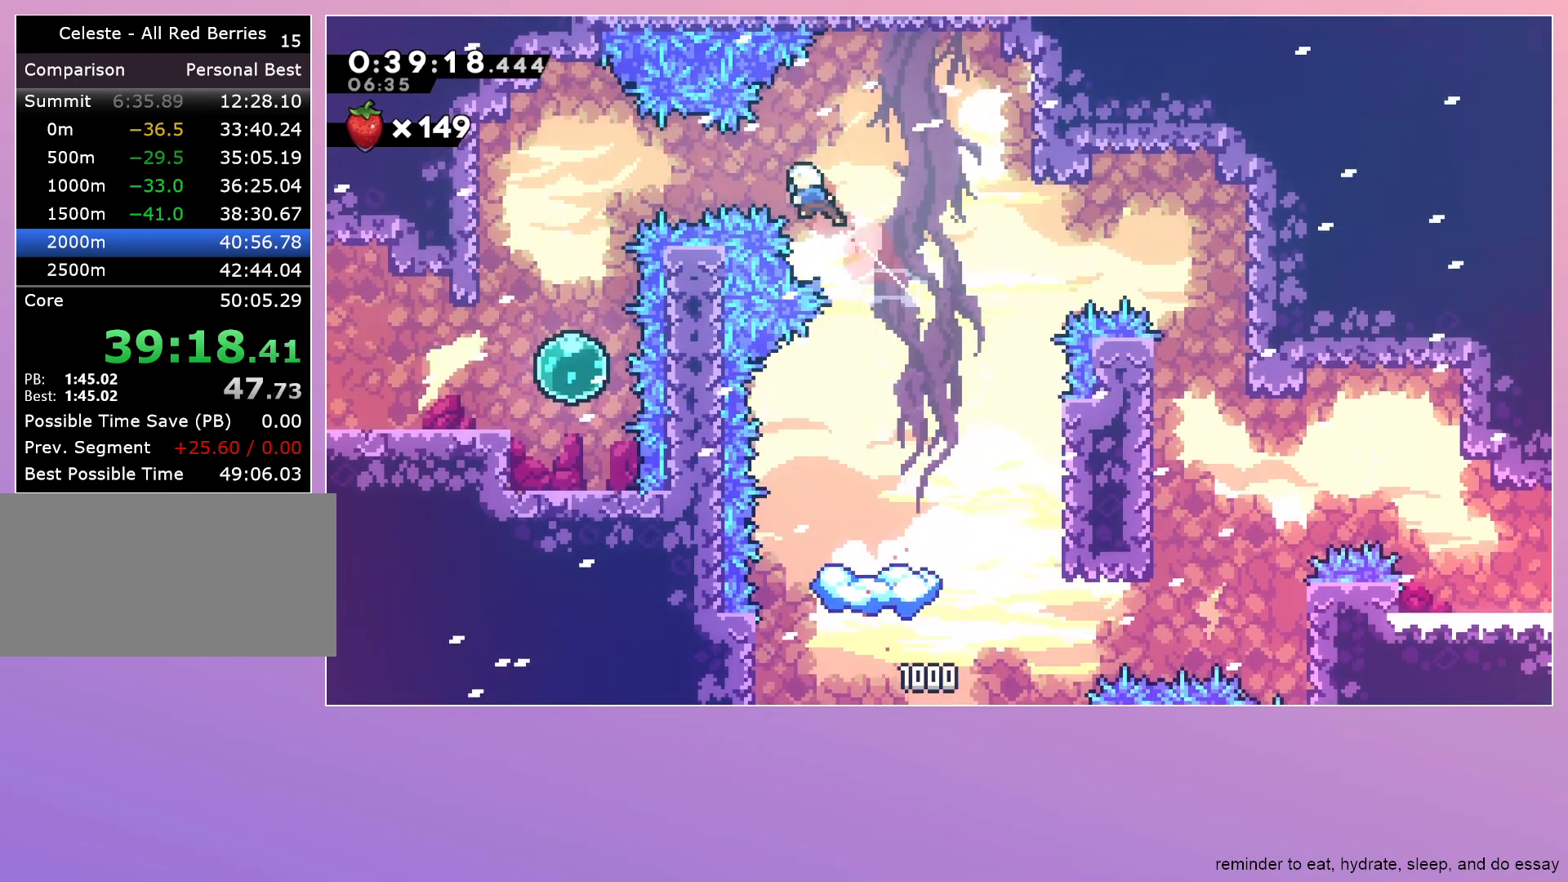
{"keys": ["down", "left"], "events": [[50, "dash", "down"], [183, "jump", "up"], [233, "dash", "up"], [233, "down", "down"]]}